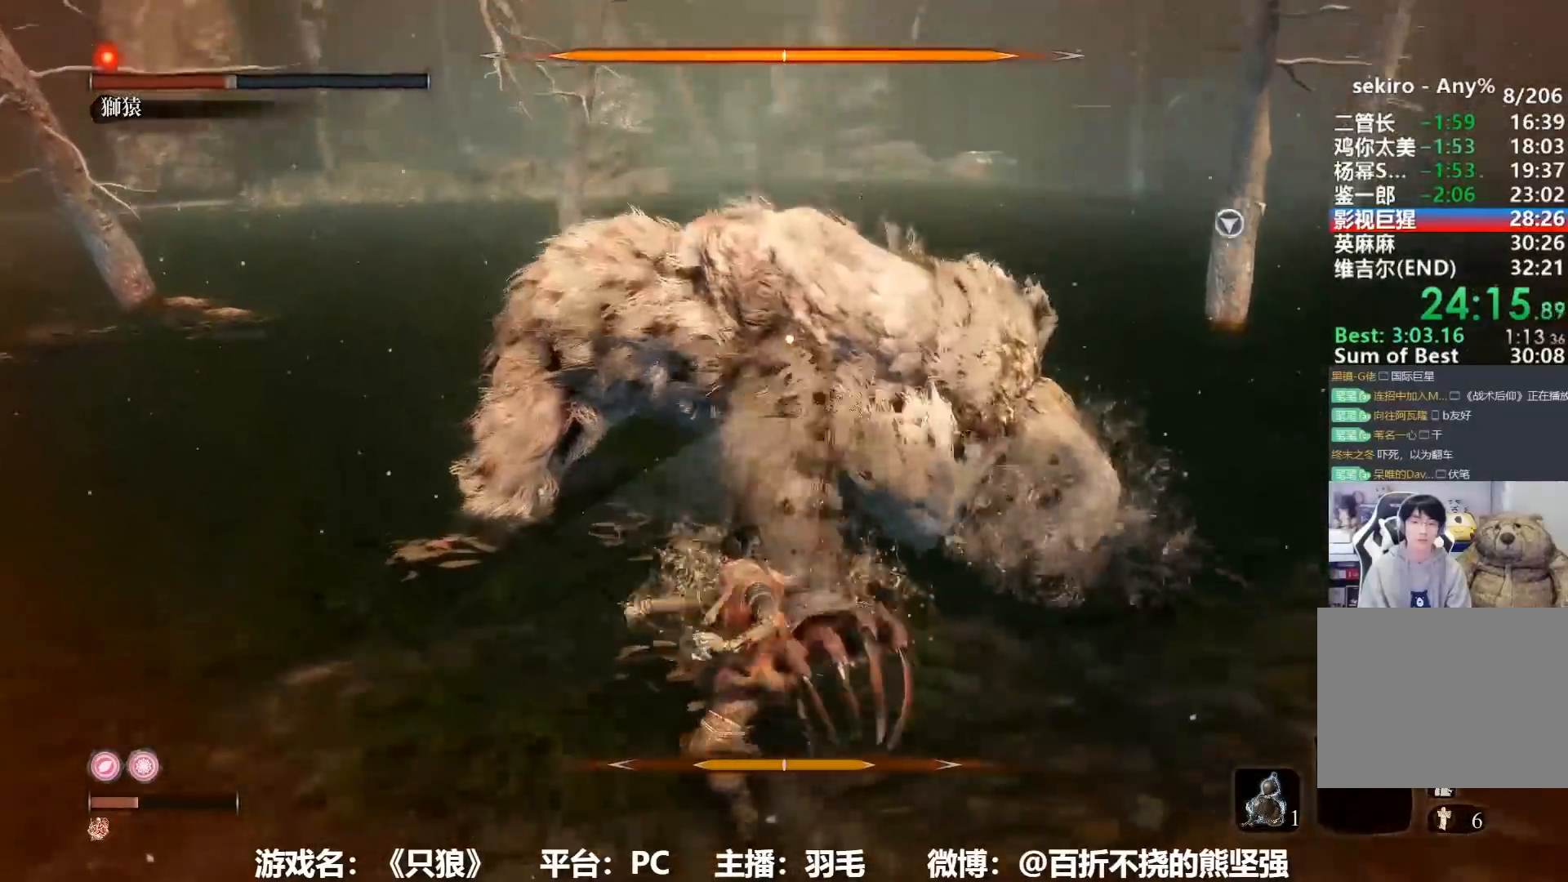
Gameplay with a controller (Xbox layout); each line is a JSON object with the inputs held at the frame after it. "button_events" lists button changes between this image and that frame as [ms after this image, input, new state], when the widget could be followed in between (sticks are given only as held states). This document gives stick clicks only as held states, not as events.
{"buttons": [], "left_stick": "center", "right_stick": "center", "button_events": [[50, "R1", "up"], [150, "R1", "down"], [217, "R1", "up"]]}
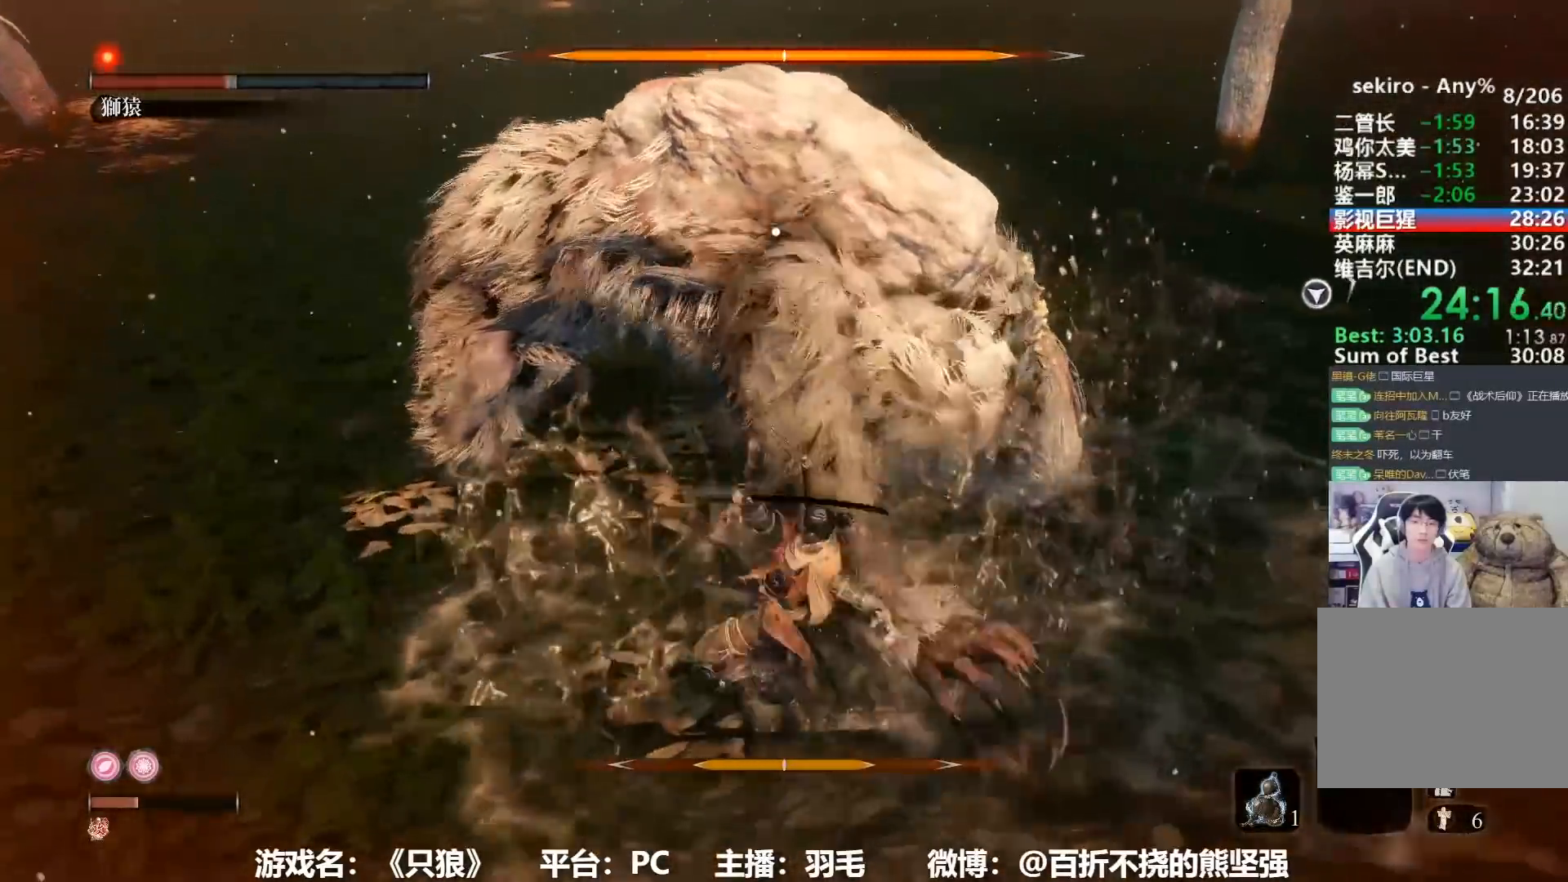
{"buttons": [], "left_stick": "center", "right_stick": "center", "button_events": []}
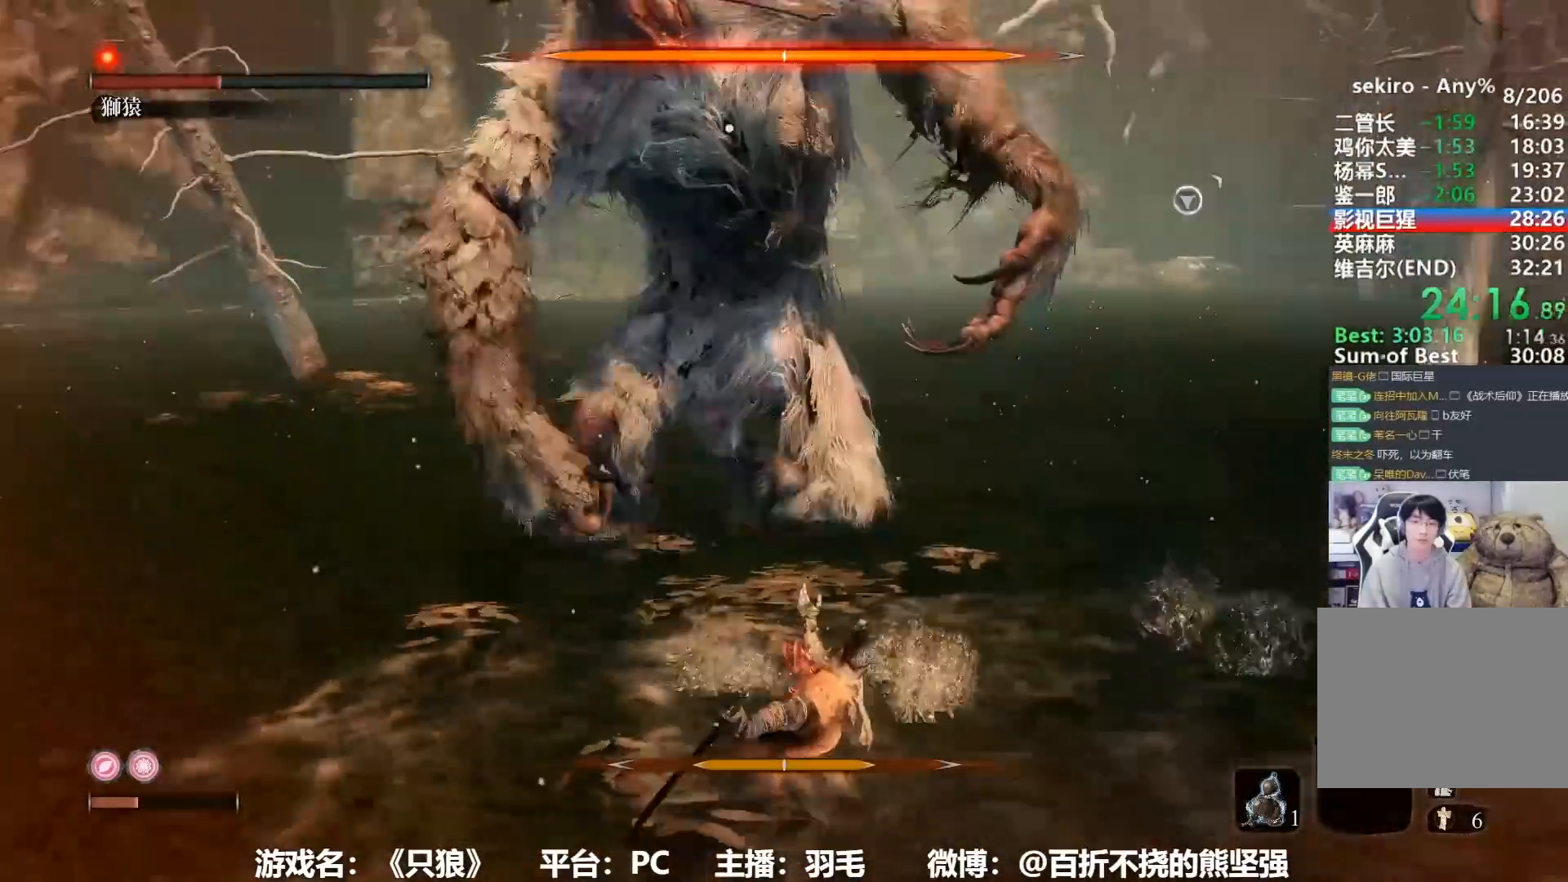
{"buttons": [], "left_stick": "center", "right_stick": "center", "button_events": [[217, "R1", "down"], [283, "R1", "up"], [367, "R1", "down"], [467, "R1", "up"]]}
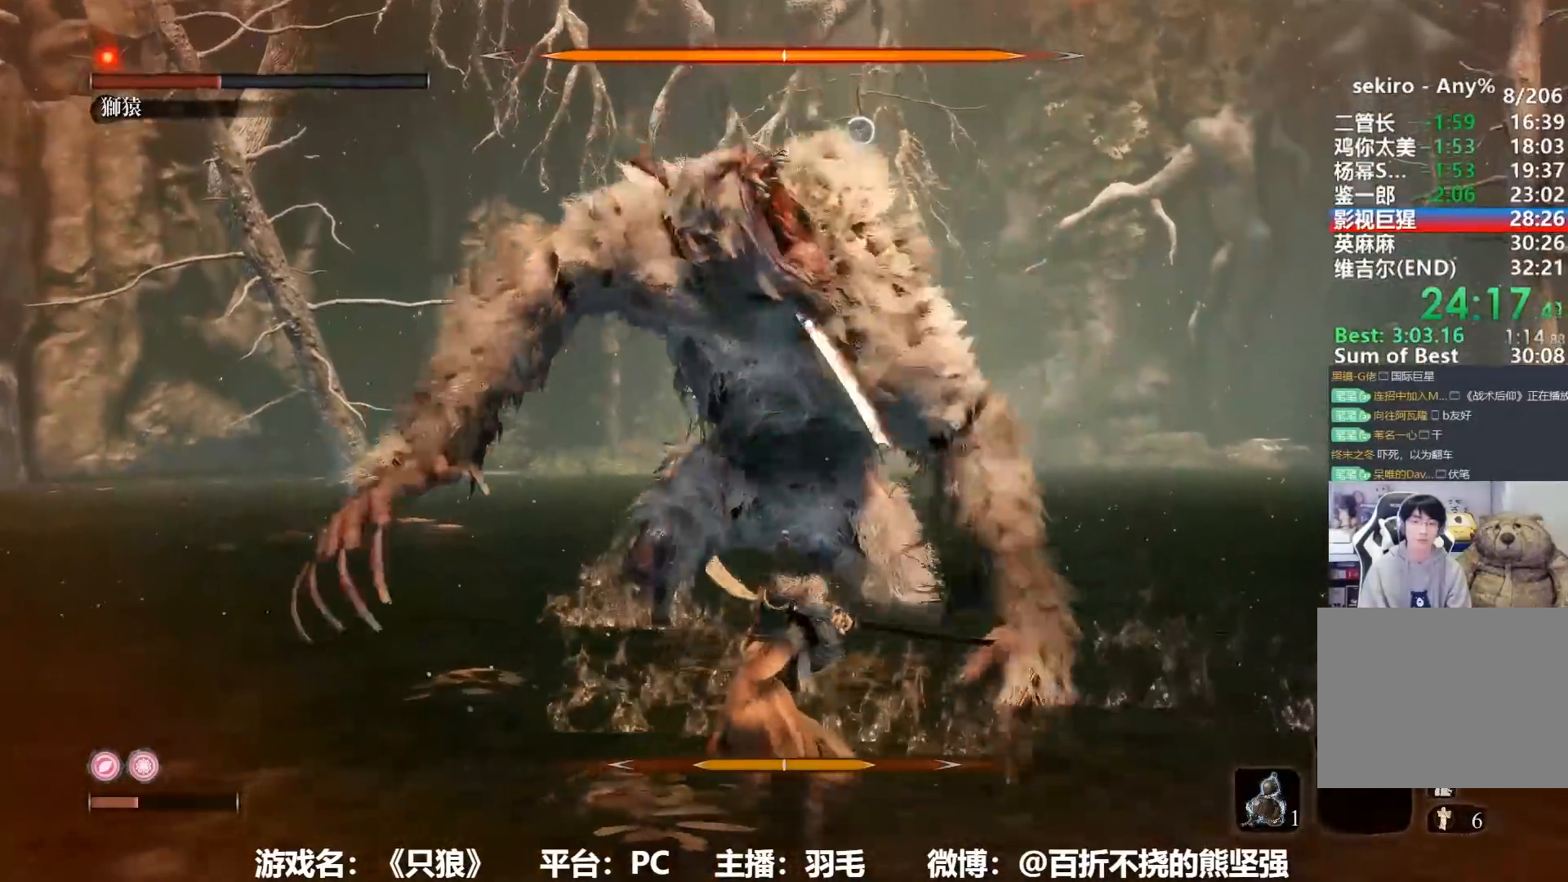
{"buttons": [], "left_stick": "center", "right_stick": "center", "button_events": [[34, "R1", "down"], [150, "R1", "up"], [217, "R1", "down"], [301, "R1", "up"], [384, "R1", "down"], [451, "R1", "up"]]}
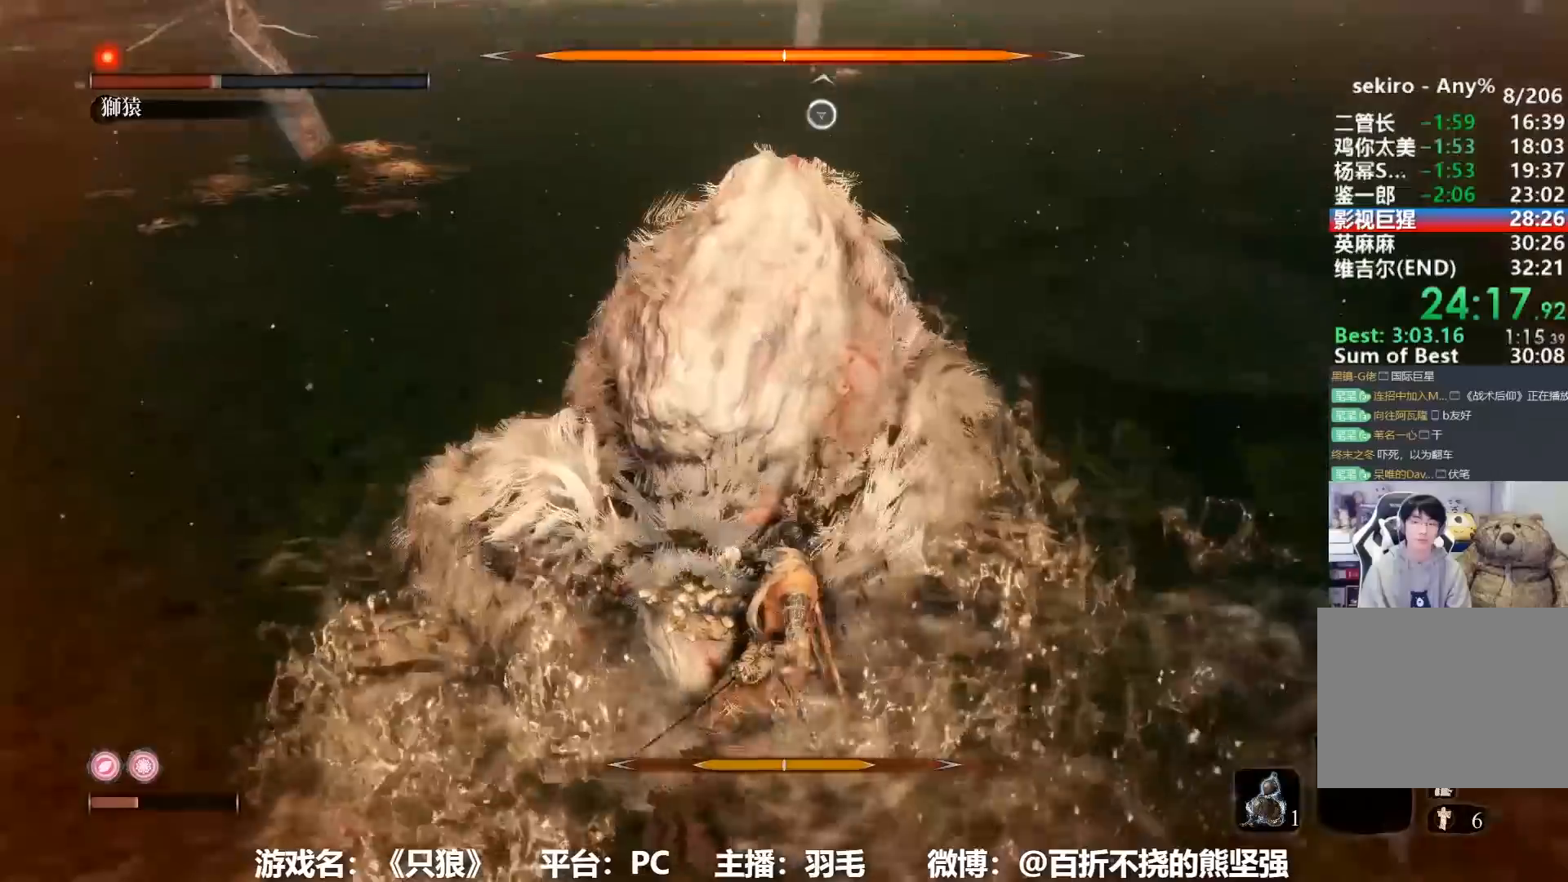
{"buttons": [], "left_stick": "center", "right_stick": "center", "button_events": [[33, "R1", "down"], [167, "R1", "up"]]}
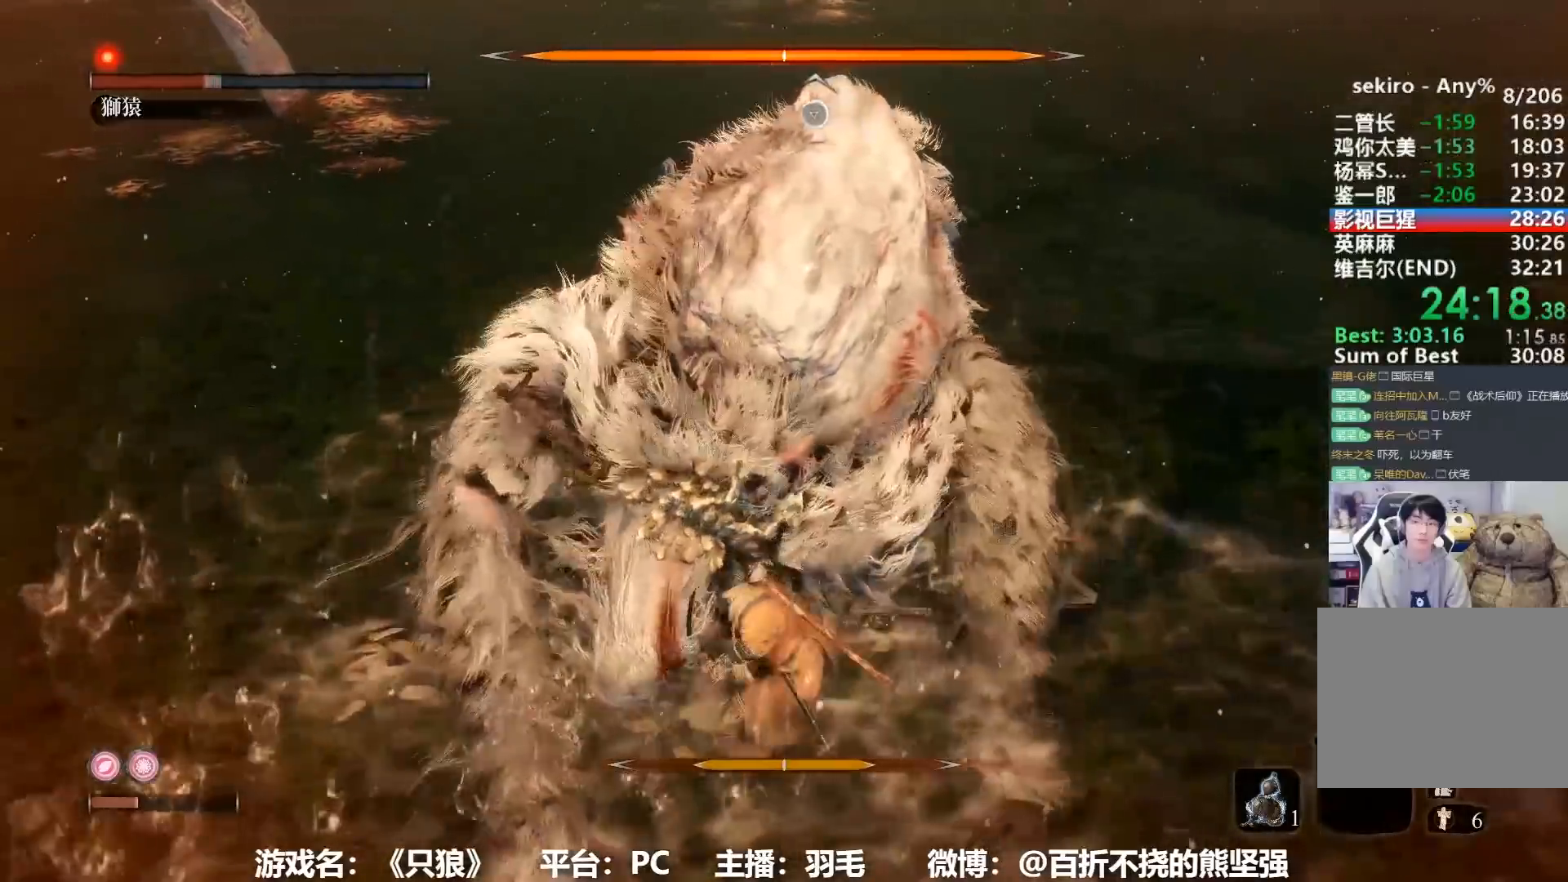
{"buttons": [], "left_stick": "right", "right_stick": "center", "button_events": []}
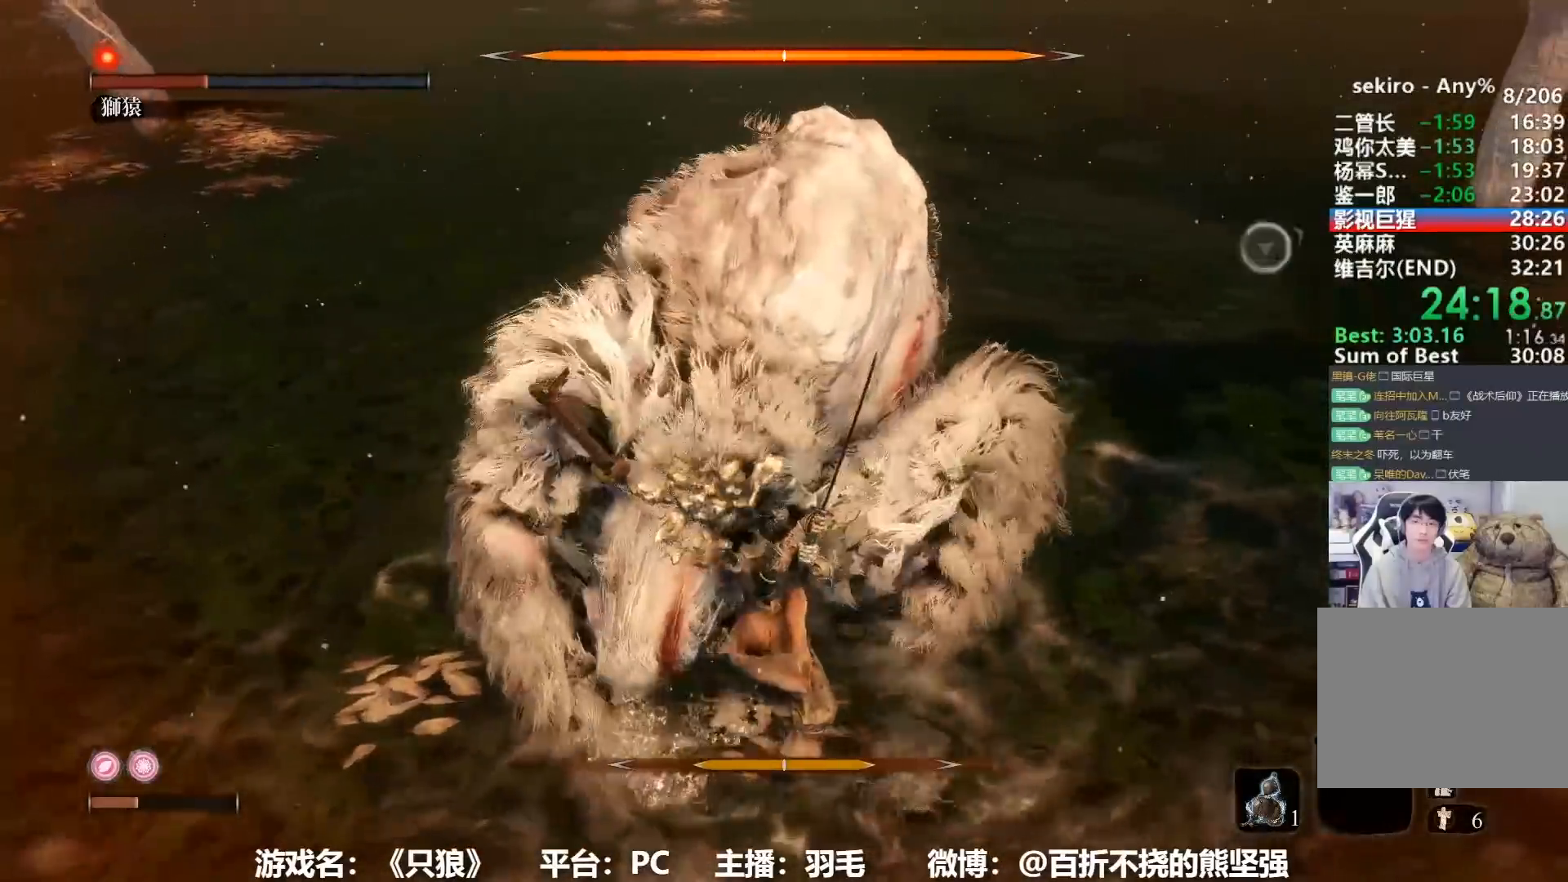
{"buttons": [], "left_stick": "center", "right_stick": "center", "button_events": []}
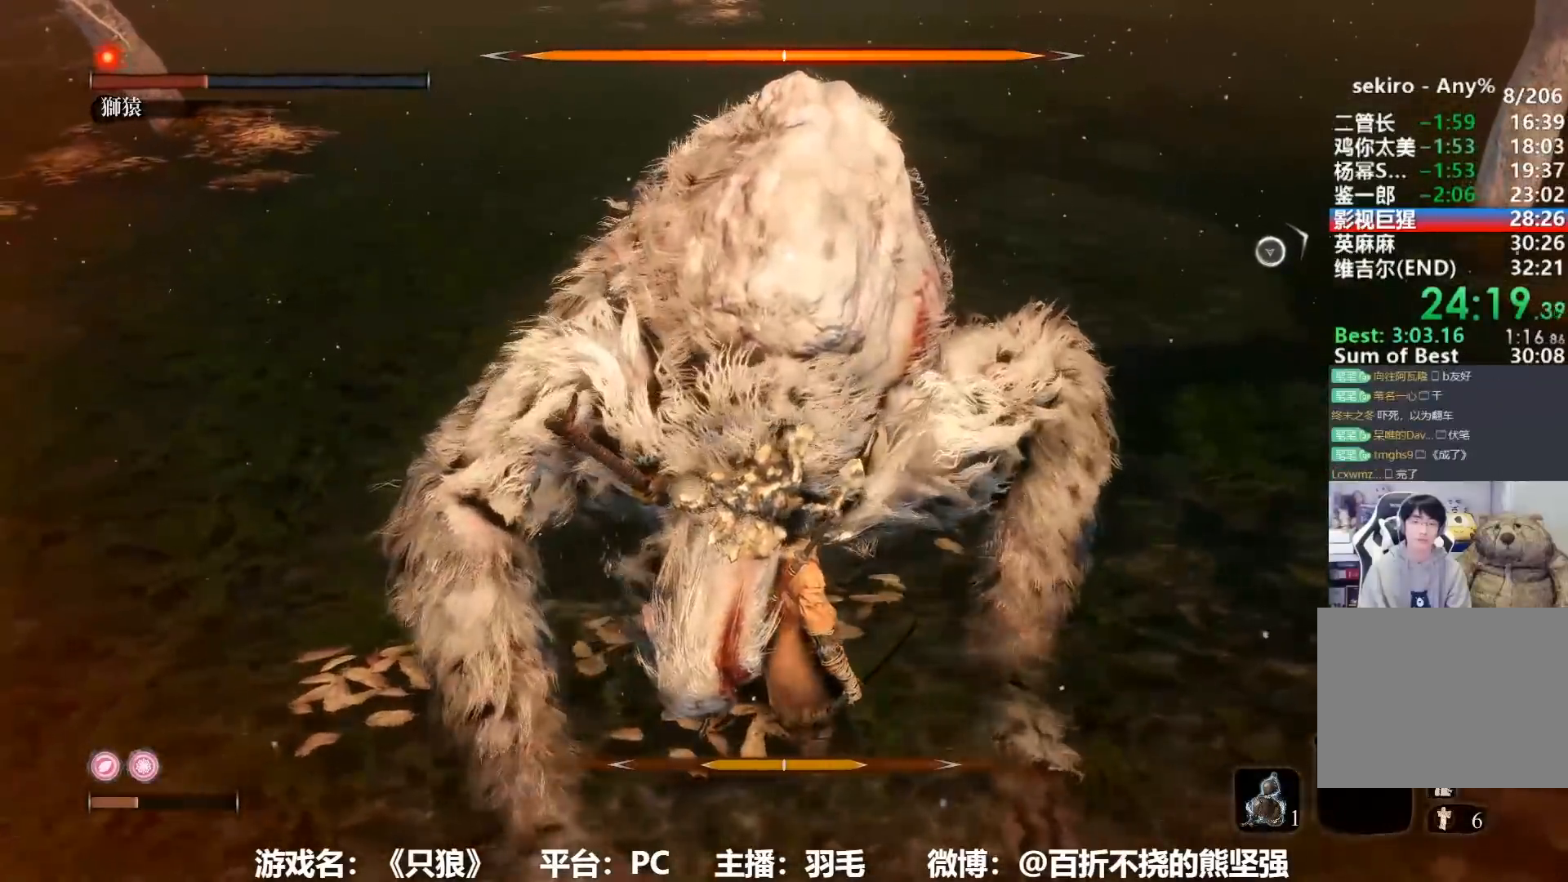
{"buttons": [], "left_stick": "right", "right_stick": "center", "button_events": []}
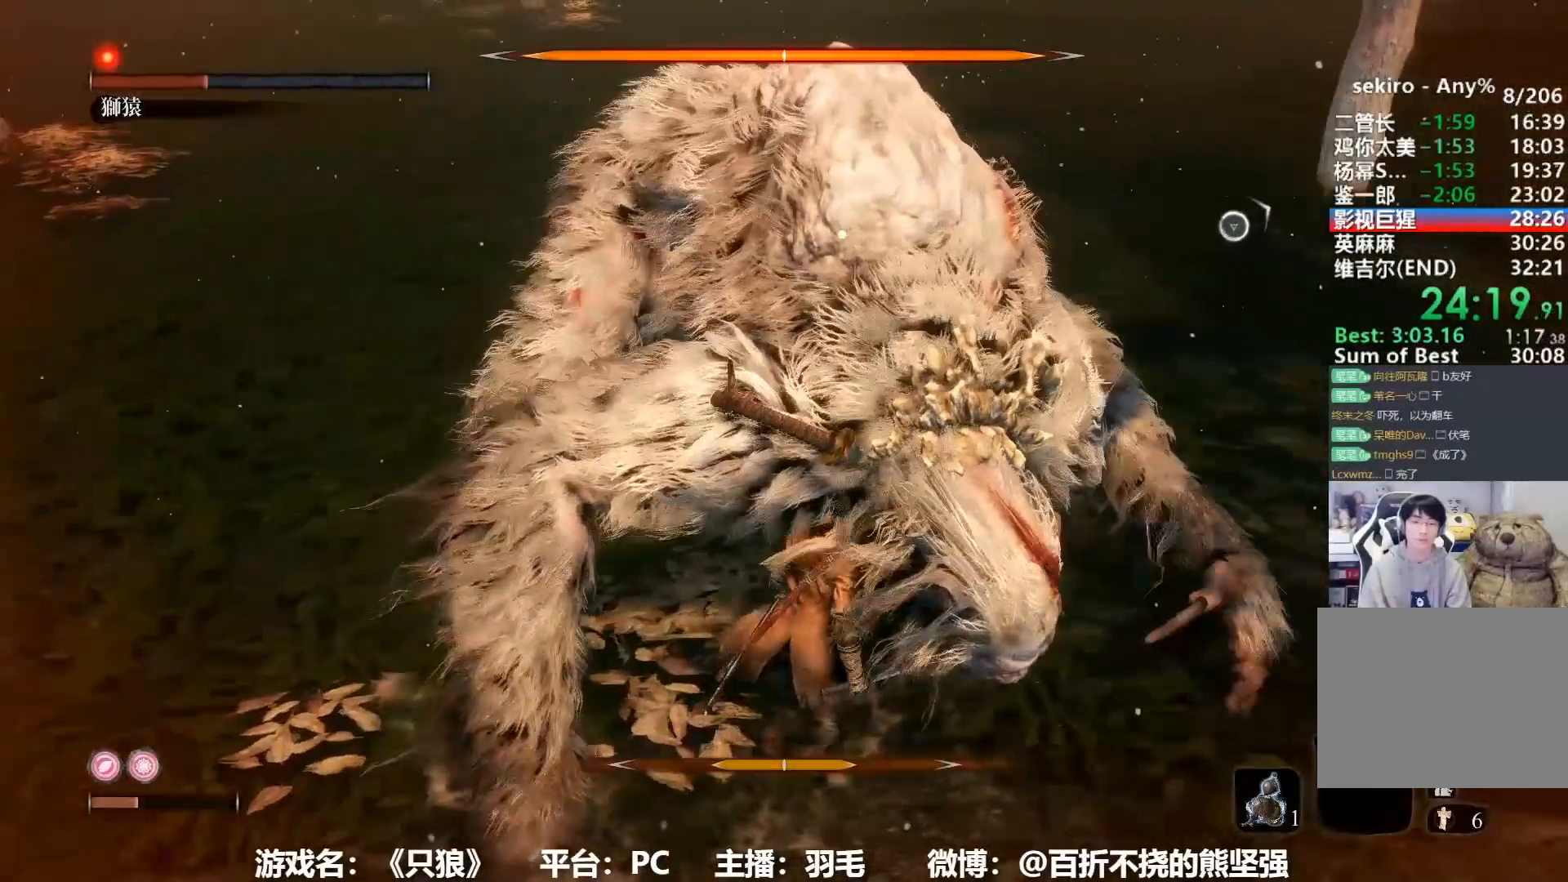
{"buttons": ["R1"], "left_stick": "center", "right_stick": "center", "button_events": [[500, "R1", "down"]]}
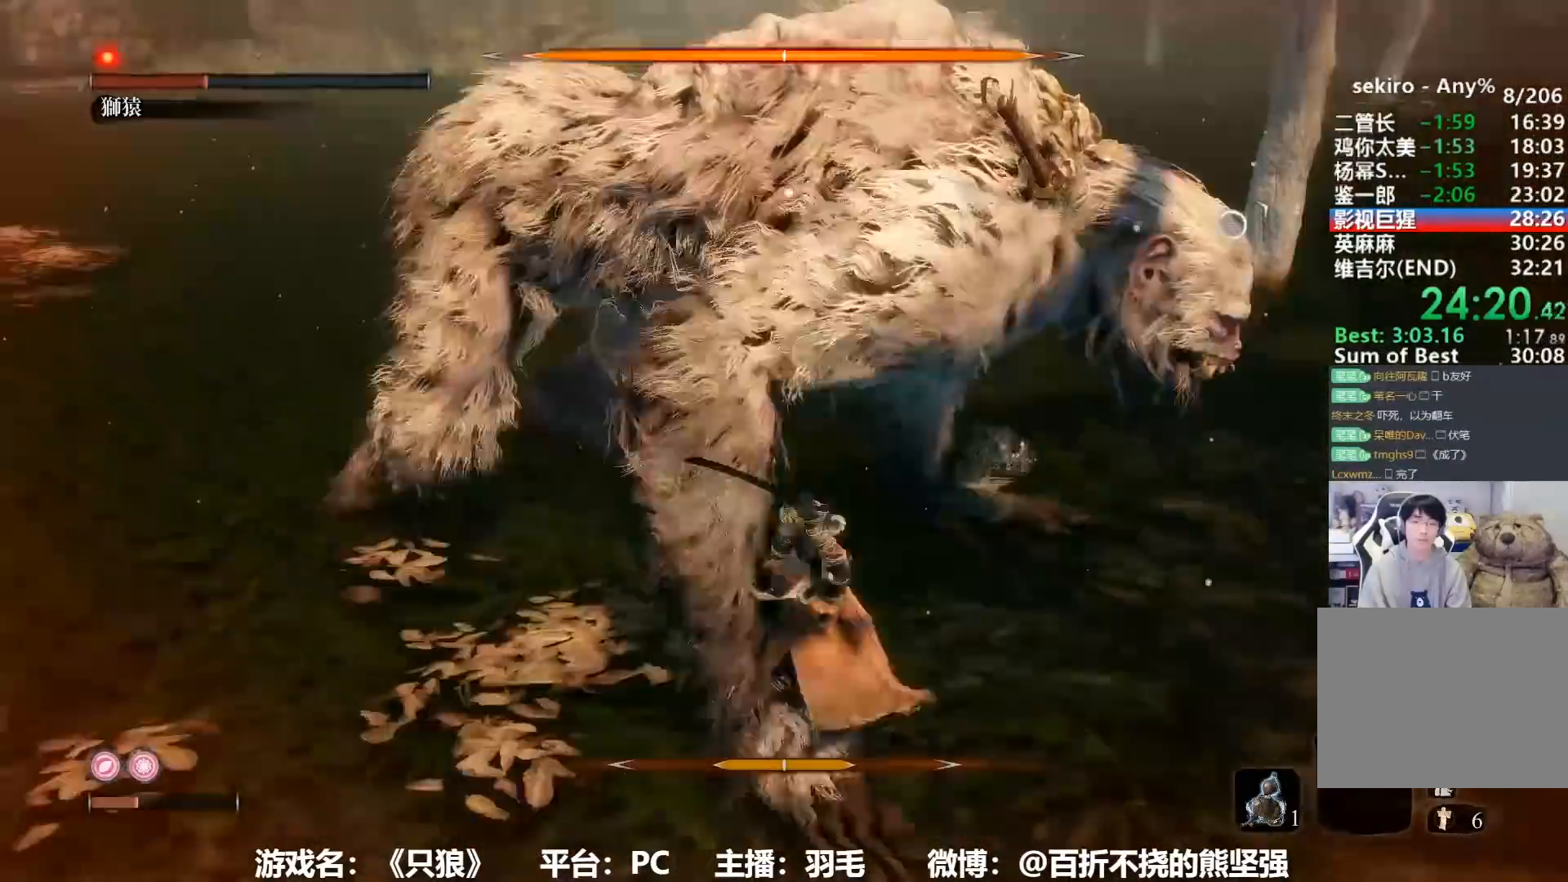
{"buttons": ["R1"], "left_stick": "center", "right_stick": "center", "button_events": [[50, "R1", "up"], [150, "R1", "down"], [217, "R1", "up"], [284, "R1", "down"], [367, "R1", "up"], [434, "R1", "down"]]}
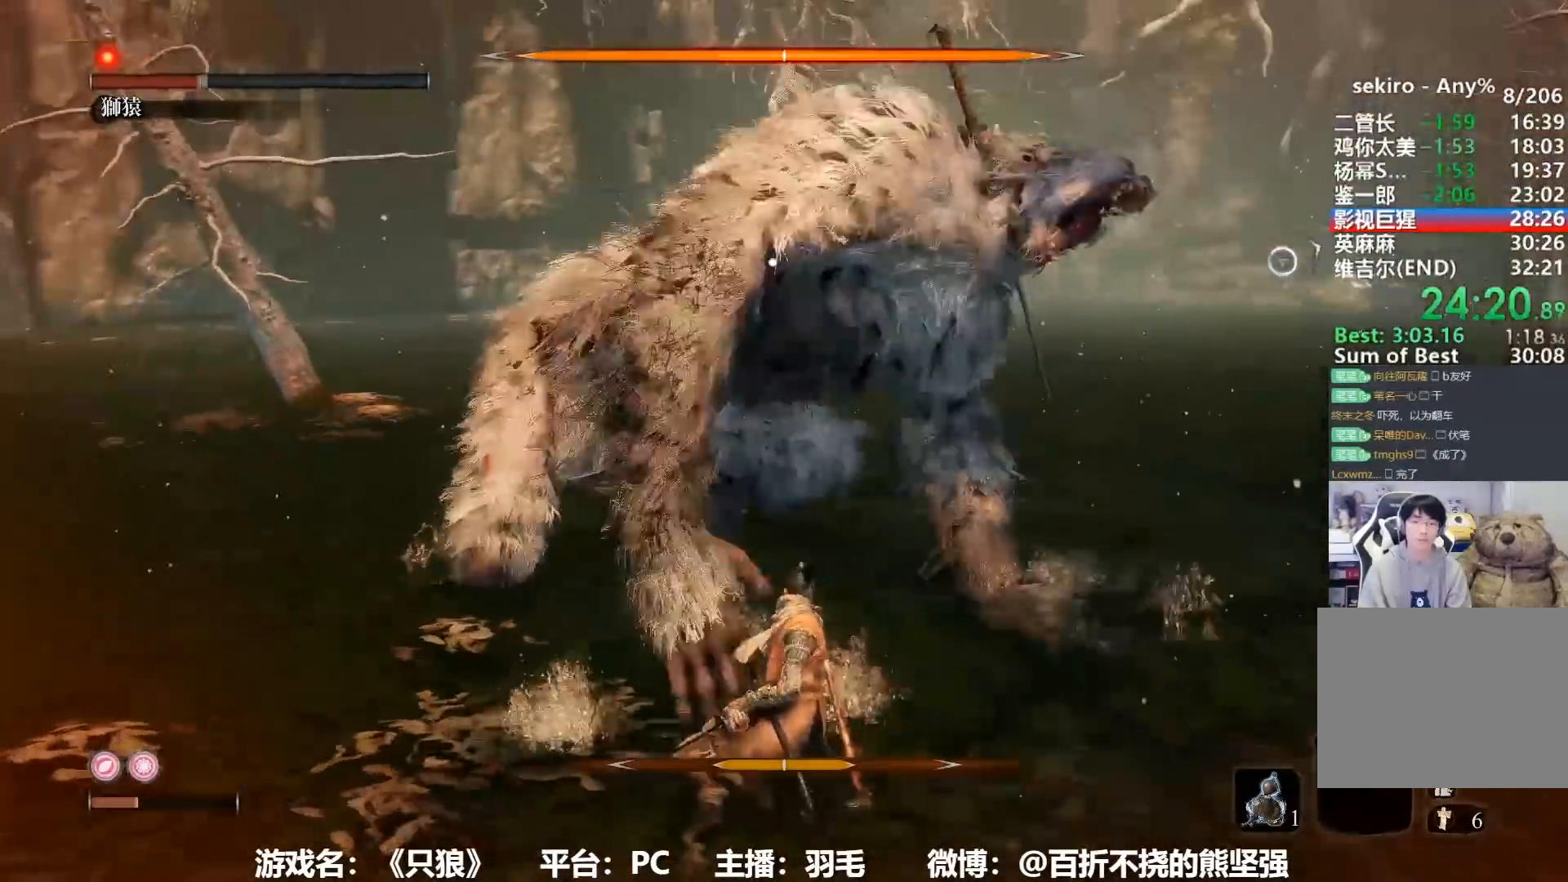
{"buttons": [], "left_stick": "center", "right_stick": "center", "button_events": [[34, "R1", "up"], [117, "R1", "down"], [200, "R1", "up"], [300, "R1", "down"], [350, "R1", "up"]]}
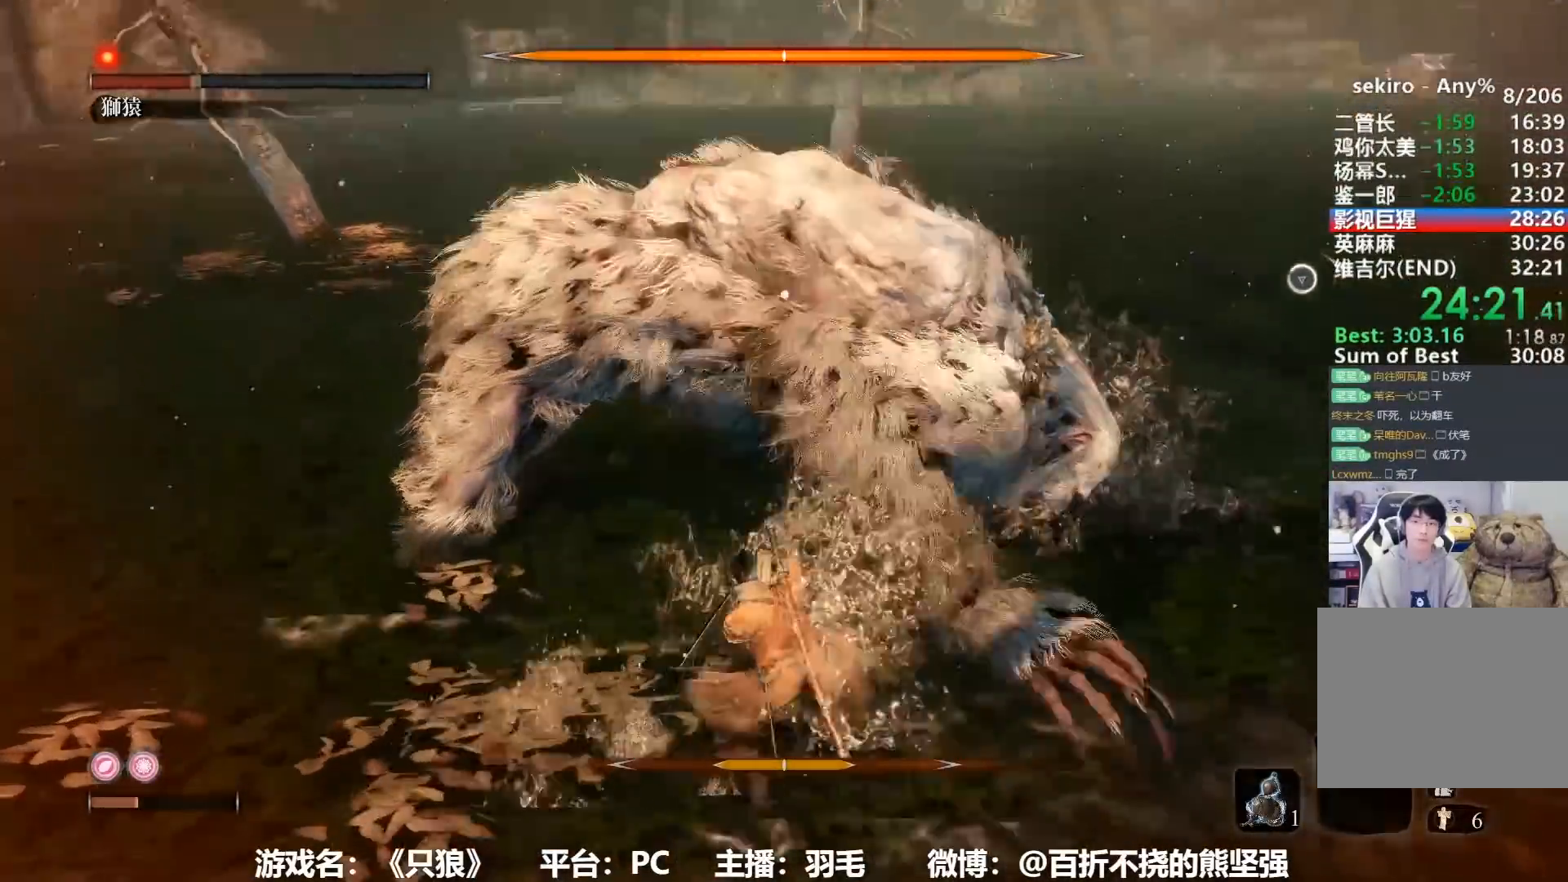
{"buttons": [], "left_stick": "center", "right_stick": "center", "button_events": [[83, "R1", "down"], [166, "R1", "up"], [250, "R1", "down"], [350, "R1", "up"]]}
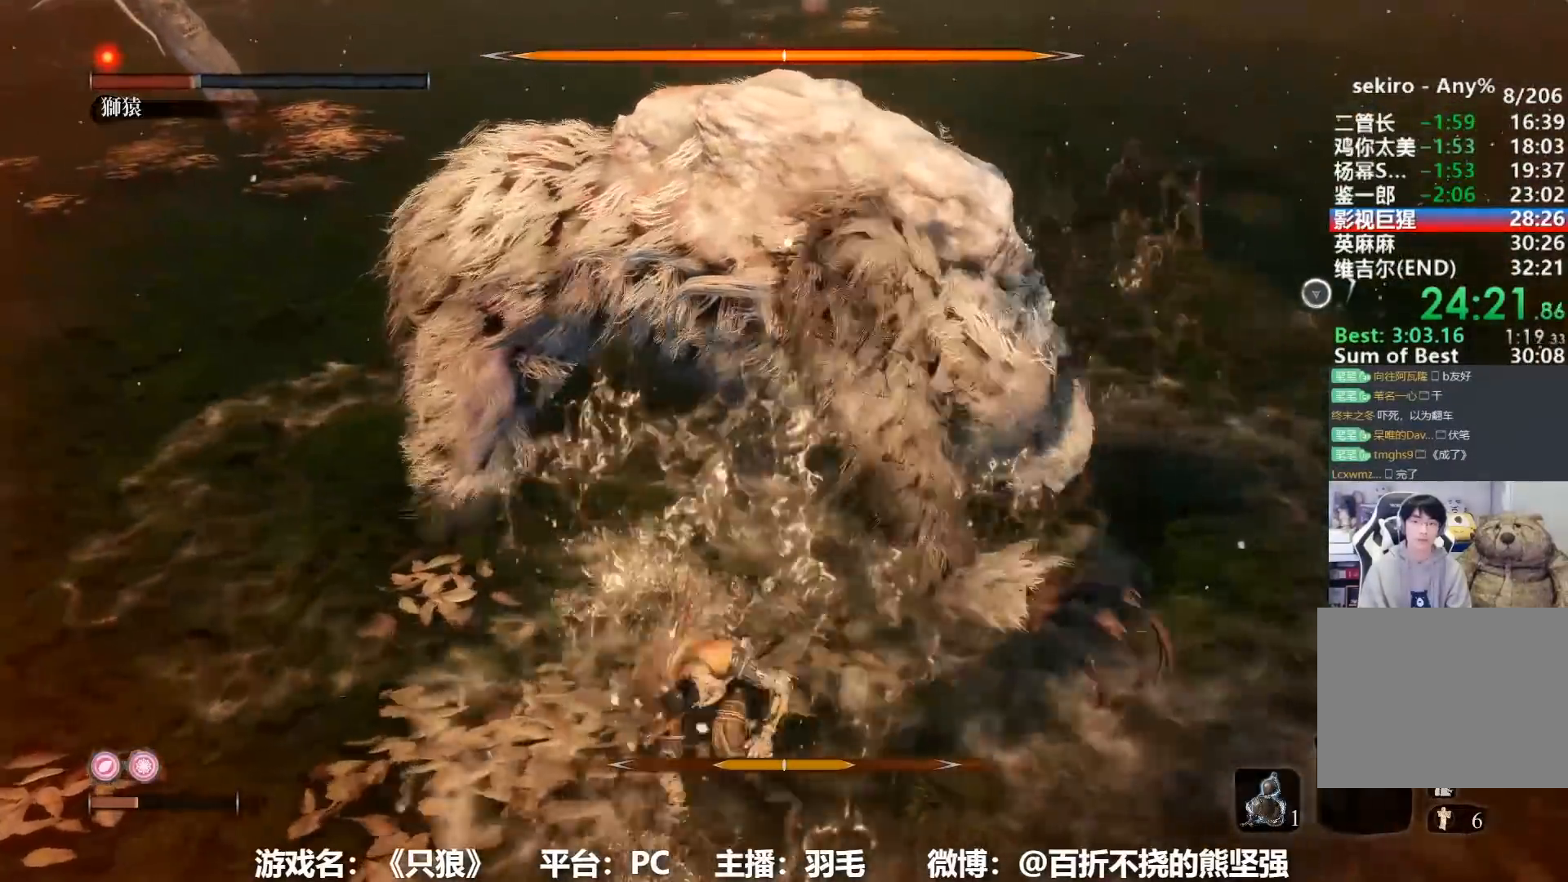
{"buttons": [], "left_stick": "center", "right_stick": "center", "button_events": [[217, "R1", "down"], [267, "R1", "up"]]}
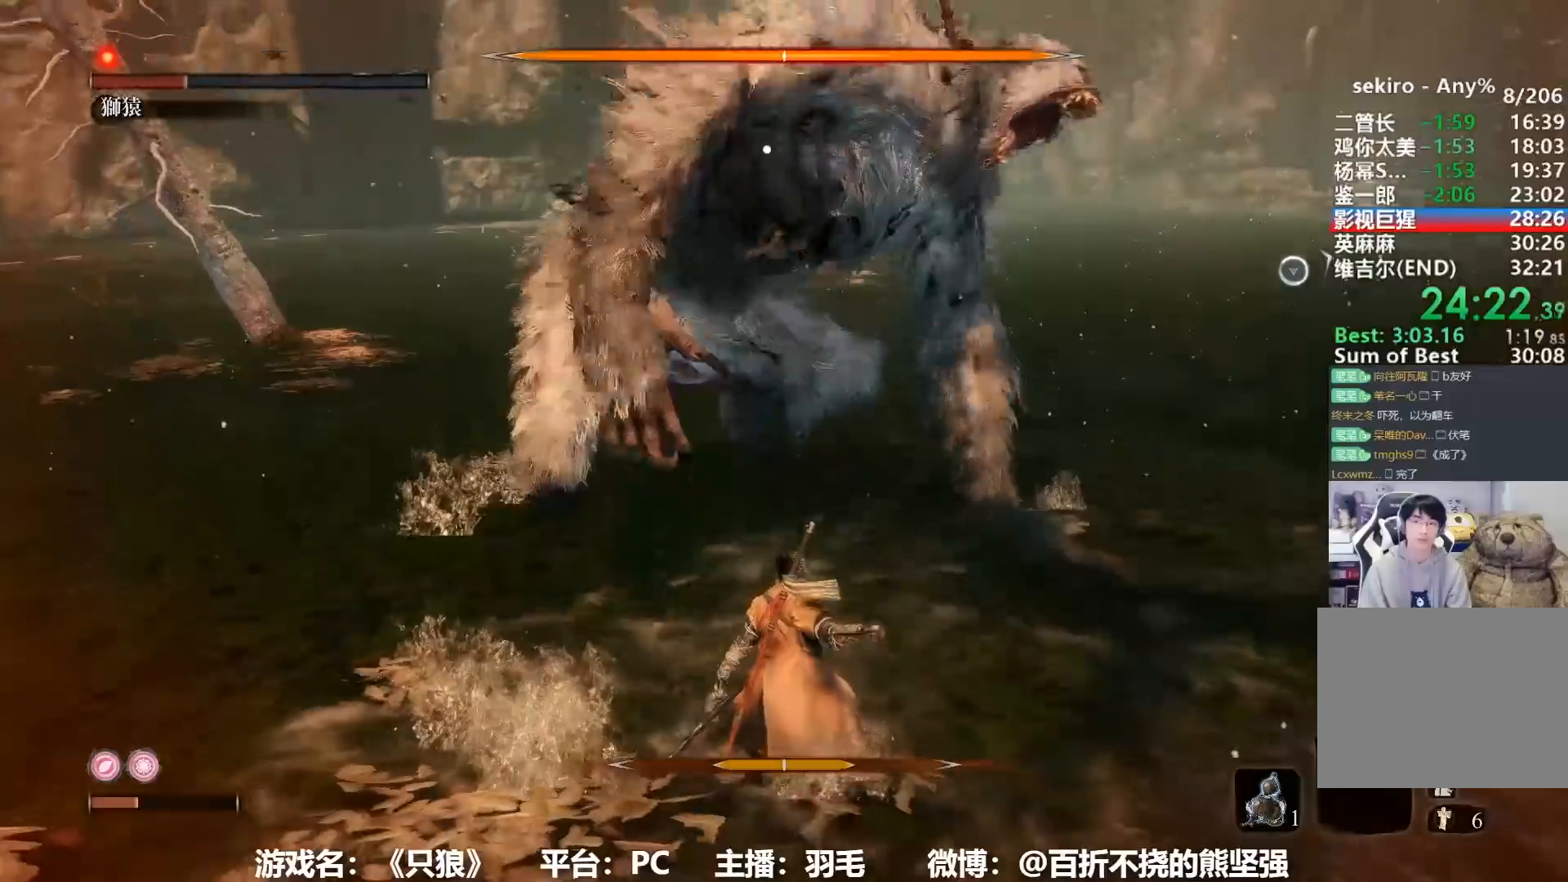
{"buttons": [], "left_stick": "center", "right_stick": "center", "button_events": [[16, "R1", "down"], [133, "R1", "up"], [200, "R1", "down"], [300, "R1", "up"], [383, "R1", "down"], [500, "R1", "up"]]}
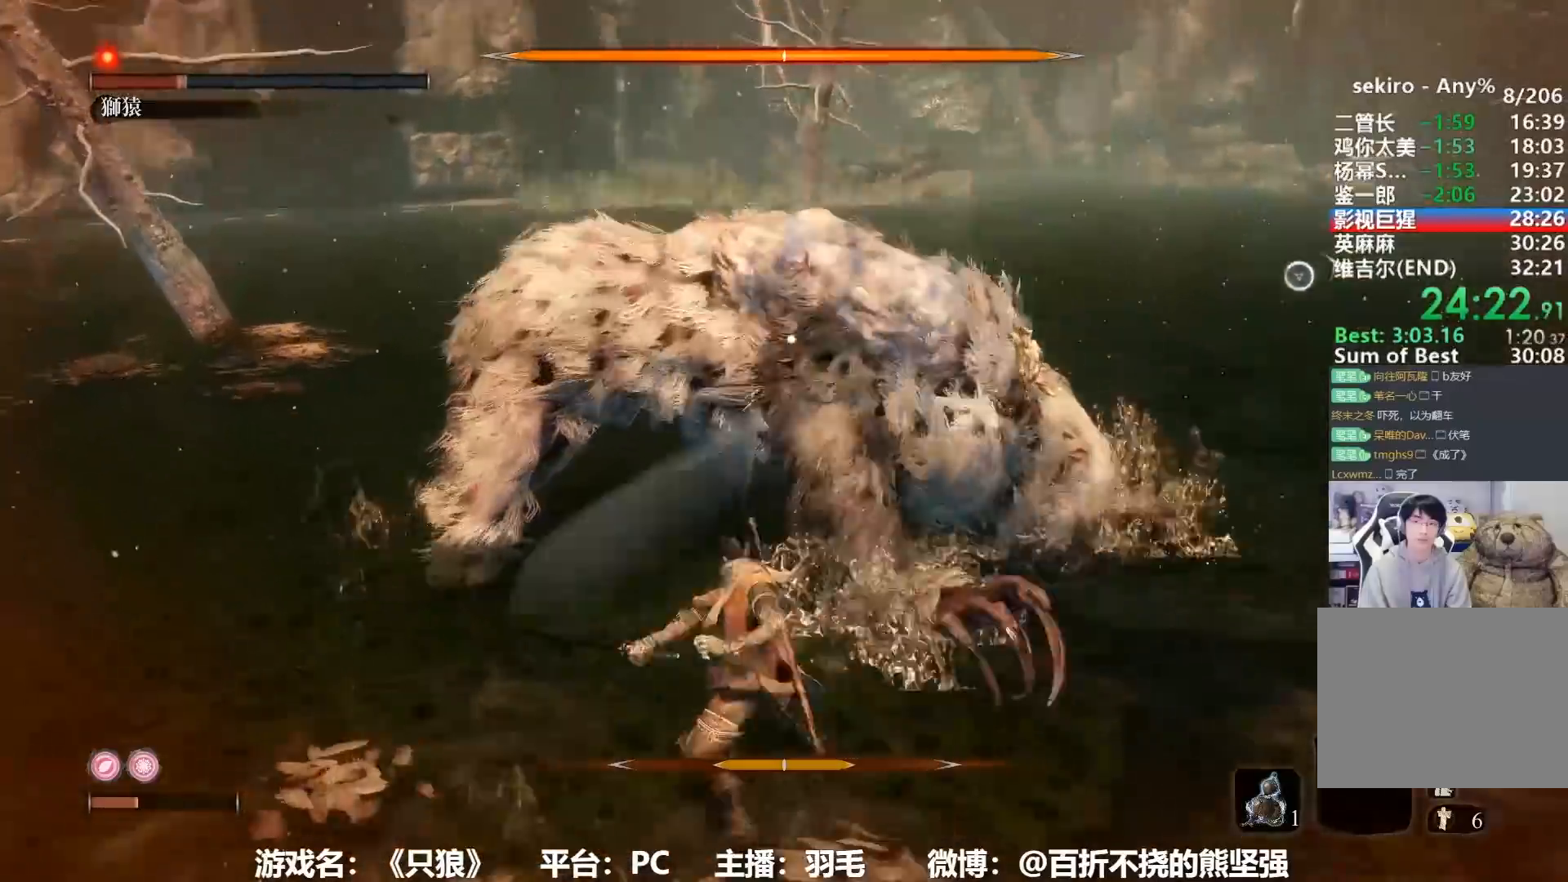
{"buttons": [], "left_stick": "center", "right_stick": "center", "button_events": [[50, "R1", "down"], [150, "R1", "up"]]}
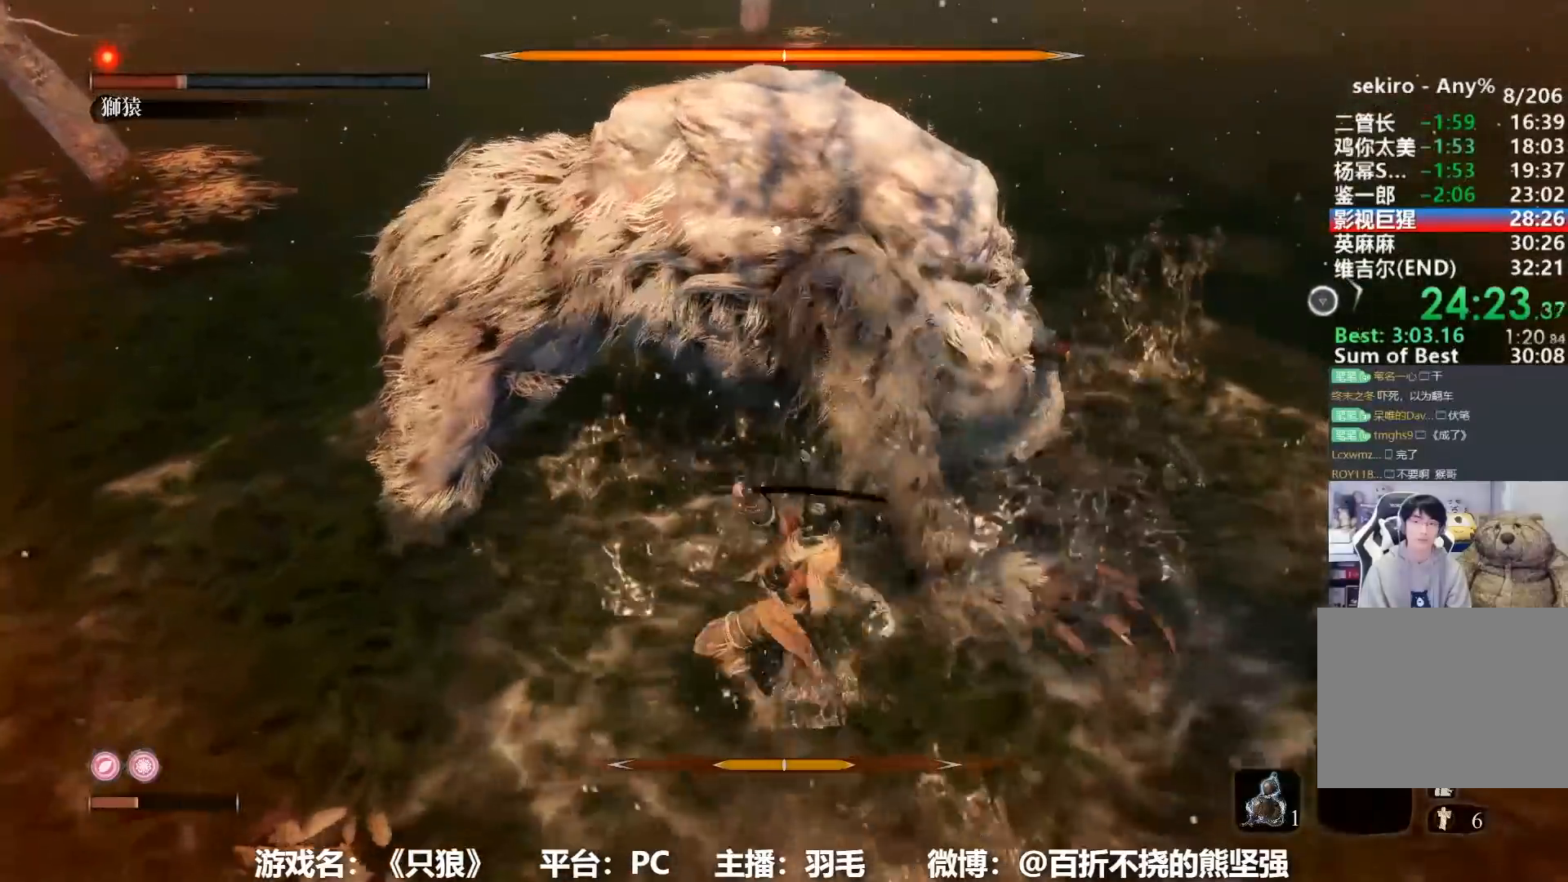
{"buttons": ["R1"], "left_stick": "center", "right_stick": "center", "button_events": [[333, "R1", "down"], [433, "R1", "up"], [483, "R1", "down"]]}
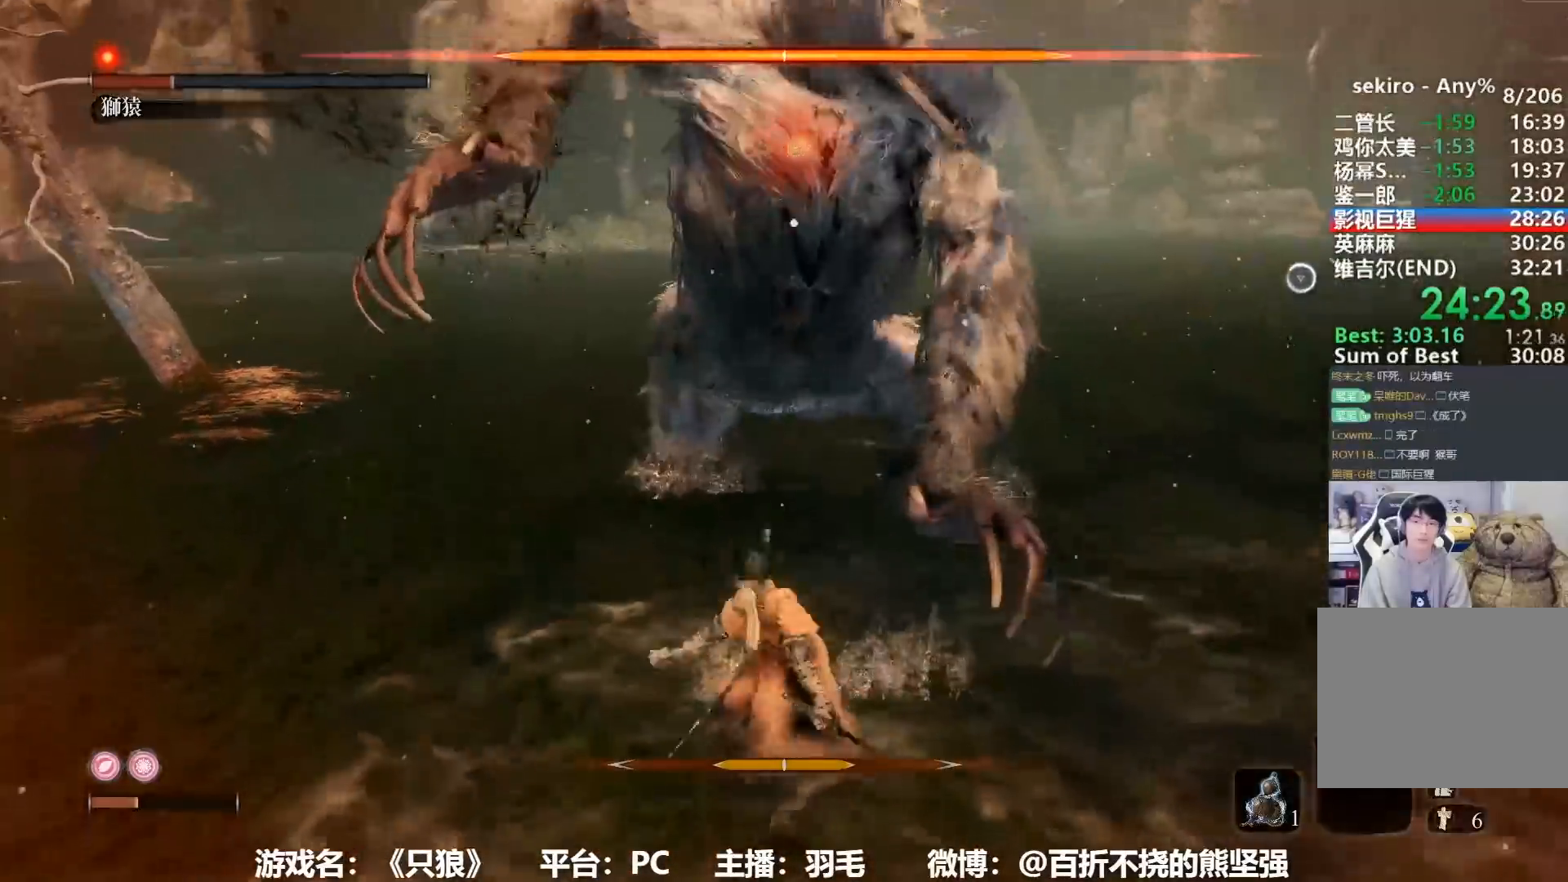
{"buttons": [], "left_stick": "center", "right_stick": "center", "button_events": [[100, "R1", "up"], [167, "R1", "down"], [250, "R1", "up"], [334, "R1", "down"], [451, "R1", "up"]]}
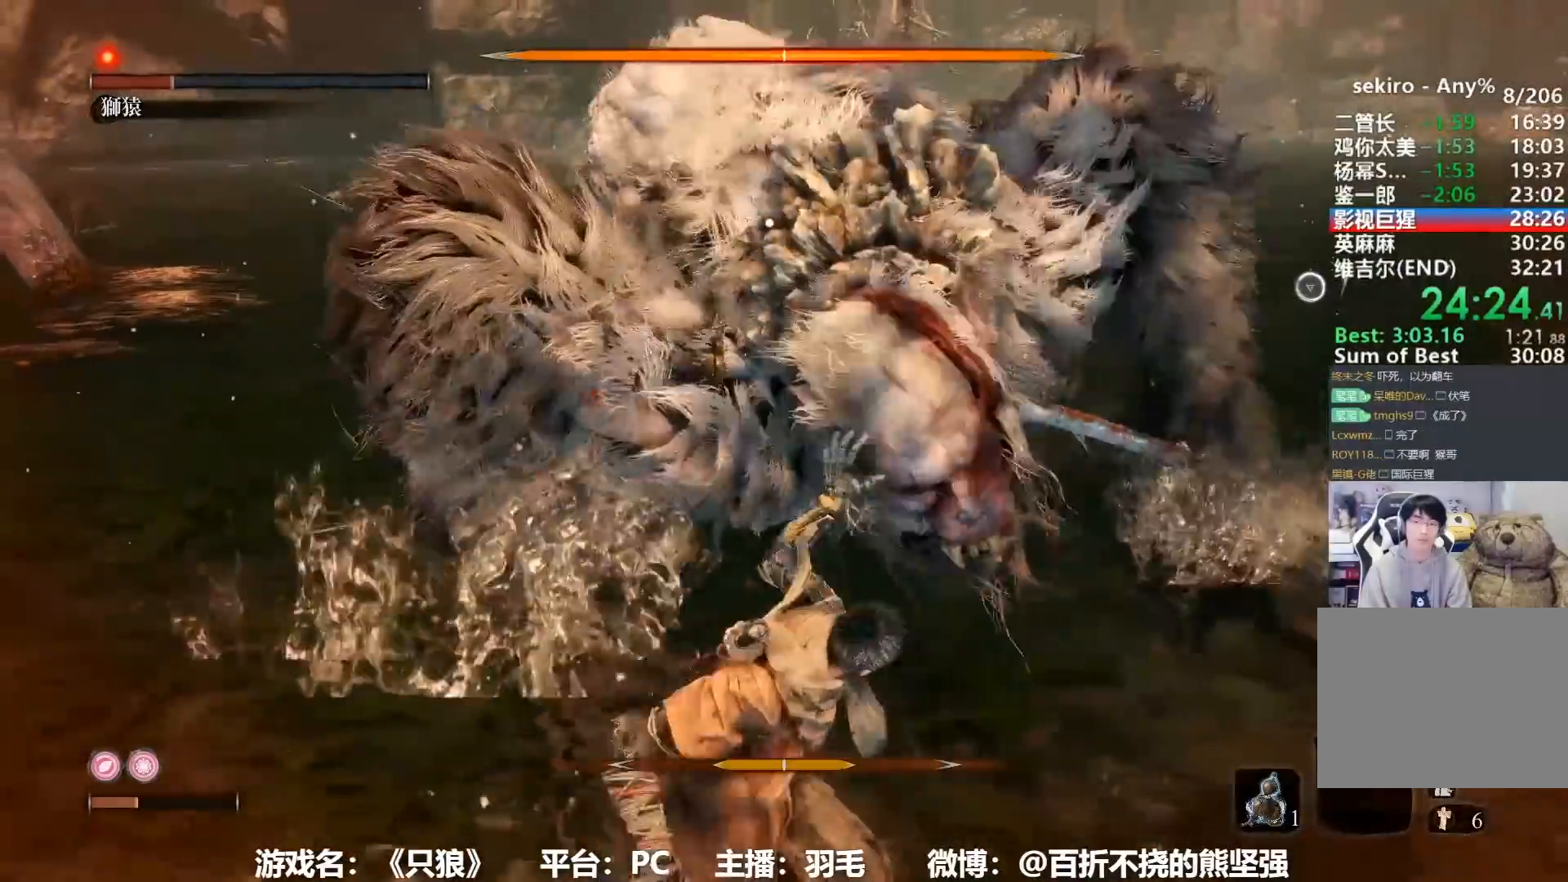
{"buttons": [], "left_stick": "center", "right_stick": "center", "button_events": [[16, "R1", "down"], [100, "R1", "up"], [183, "R1", "down"], [267, "R1", "up"], [383, "R1", "down"], [467, "R1", "up"]]}
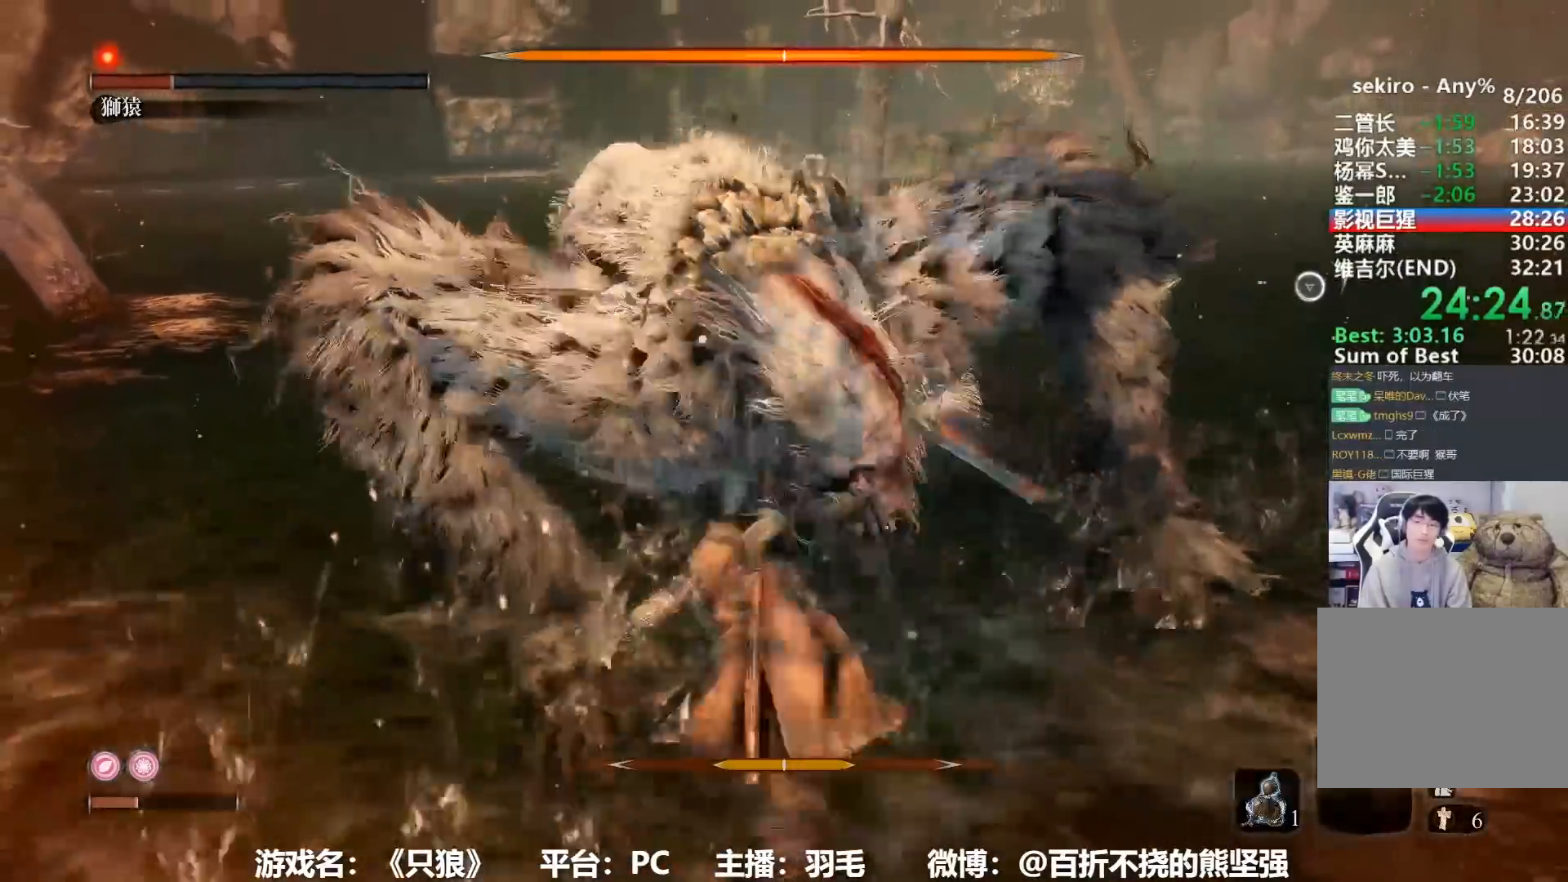
{"buttons": ["R1"], "left_stick": "center", "right_stick": "center", "button_events": [[34, "R1", "down"], [167, "R1", "up"], [234, "R1", "down"], [367, "R1", "up"], [417, "R1", "down"]]}
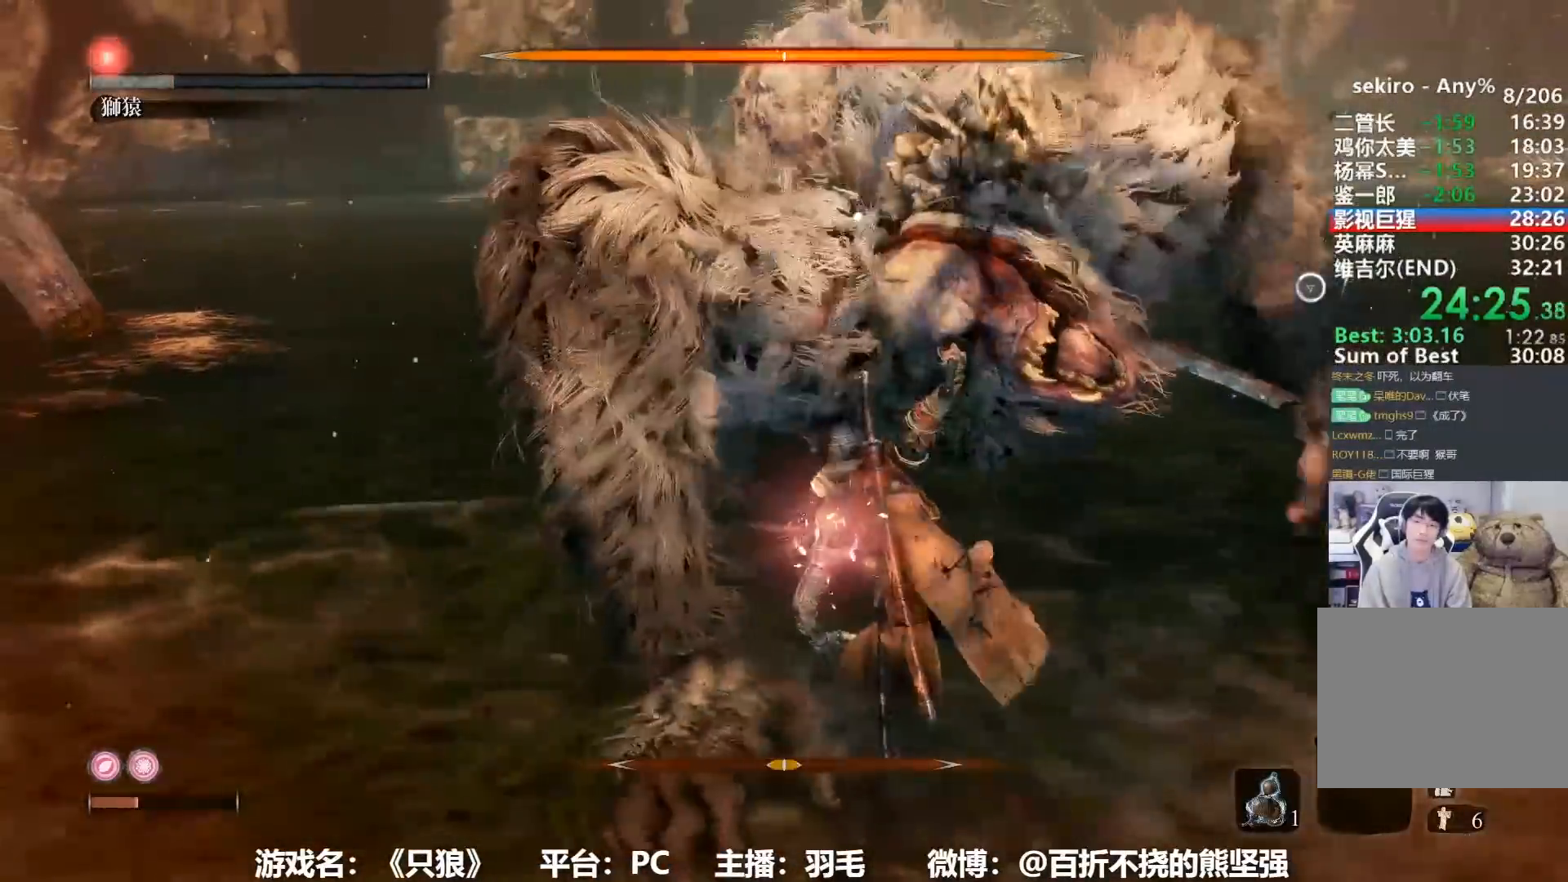
{"buttons": ["R1"], "left_stick": "center", "right_stick": "center", "button_events": [[16, "R1", "up"], [100, "R1", "down"], [200, "R1", "up"], [283, "R1", "down"], [383, "R1", "up"], [450, "R1", "down"]]}
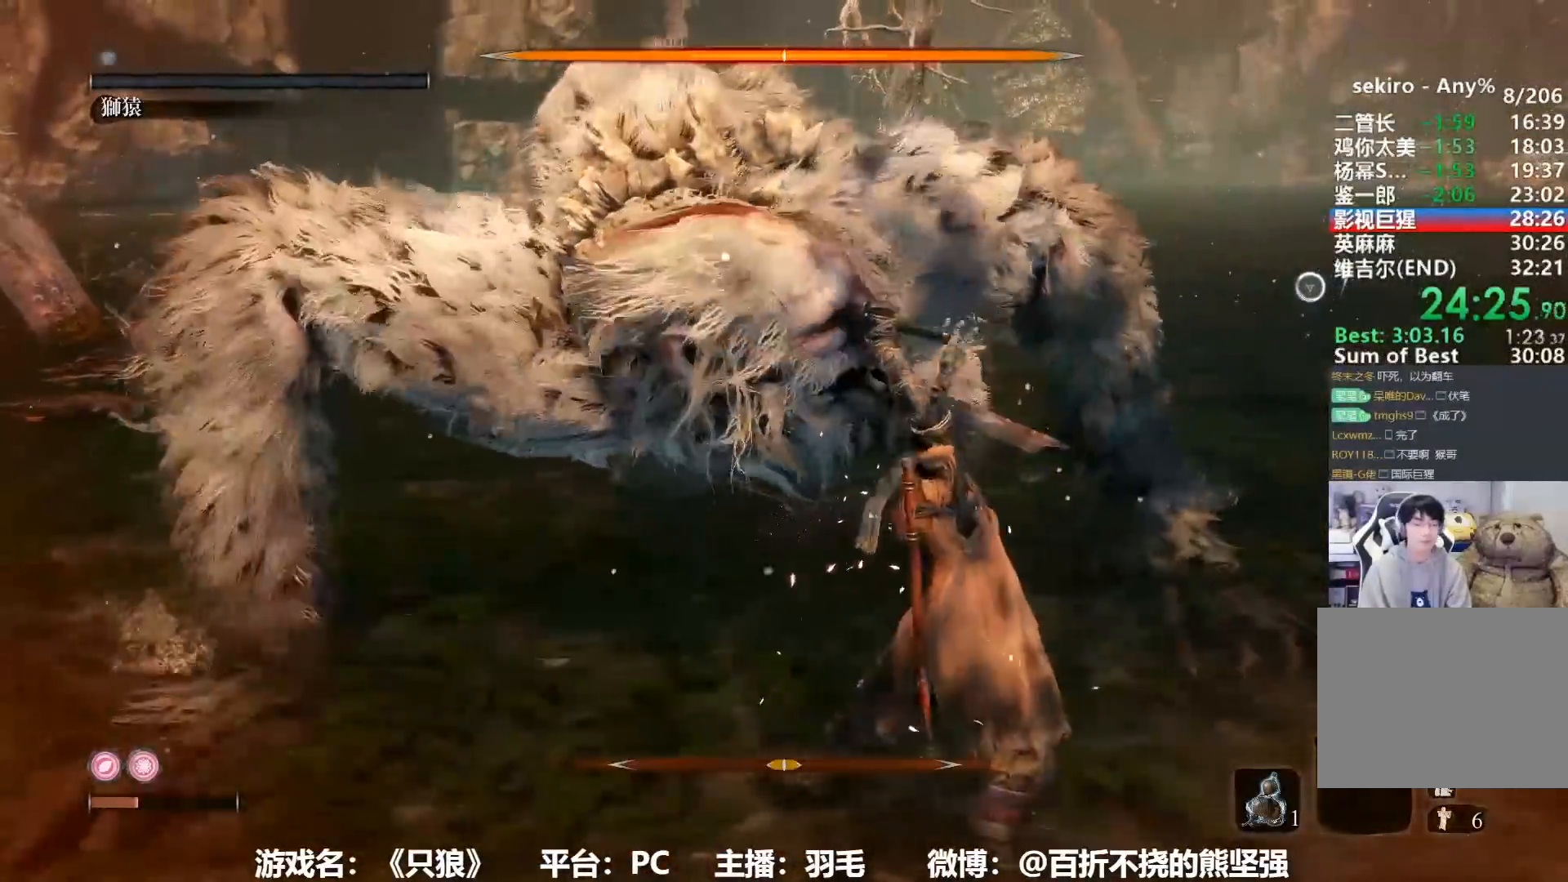
{"buttons": ["R1"], "left_stick": "center", "right_stick": "center", "button_events": [[33, "R1", "up"], [150, "R1", "down"], [250, "R1", "up"], [300, "R1", "down"], [367, "R1", "up"], [467, "R1", "down"]]}
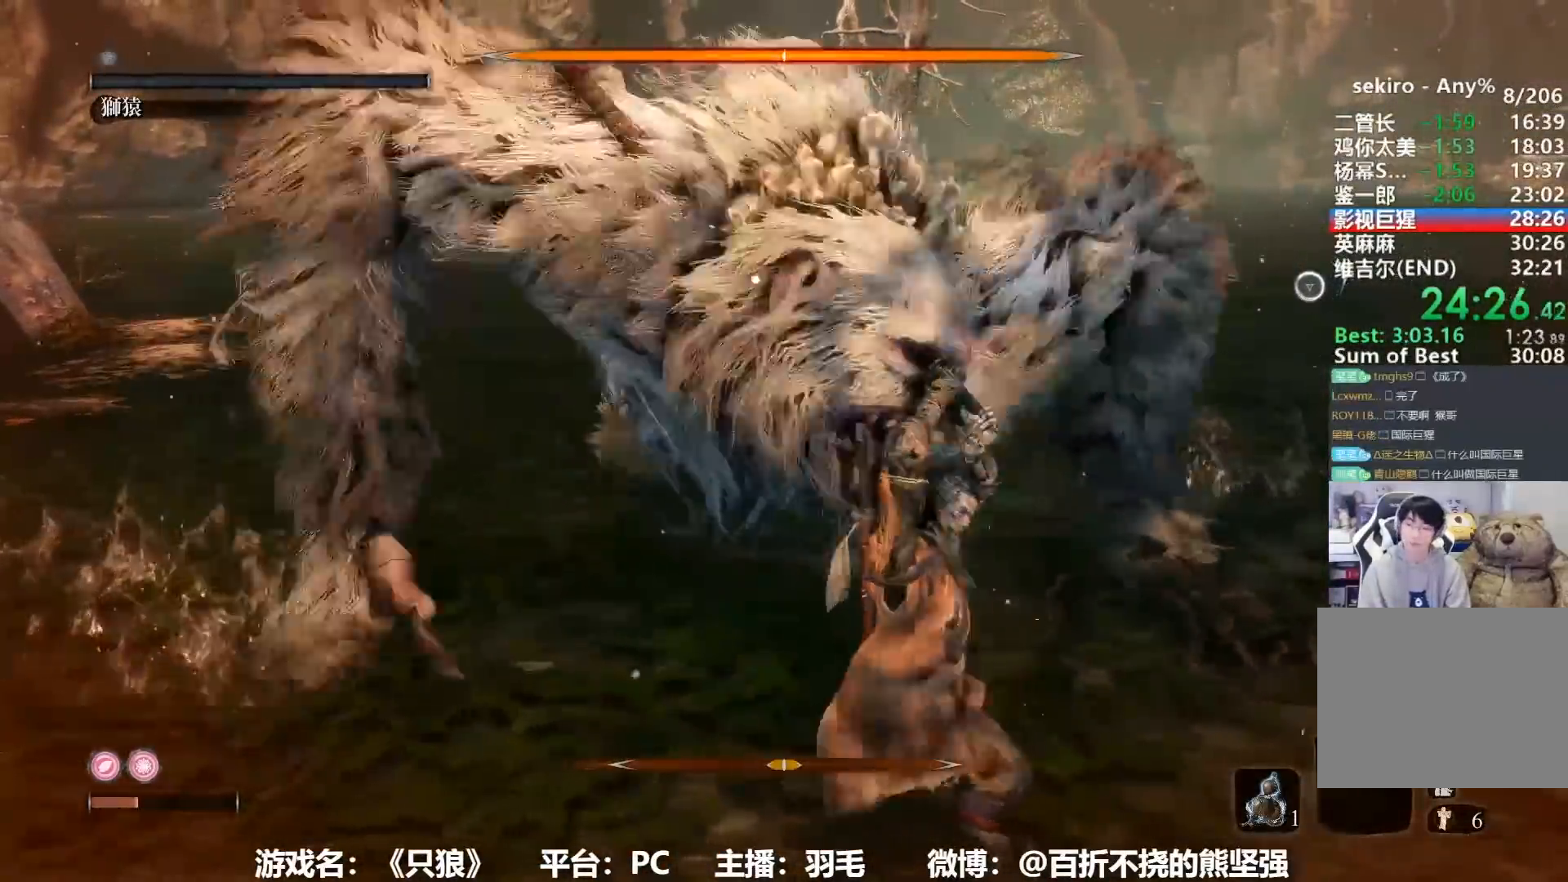
{"buttons": ["R1"], "left_stick": "center", "right_stick": "center", "button_events": [[33, "R1", "up"], [116, "R1", "down"], [233, "R1", "up"], [300, "R1", "down"], [417, "R1", "up"], [483, "R1", "down"]]}
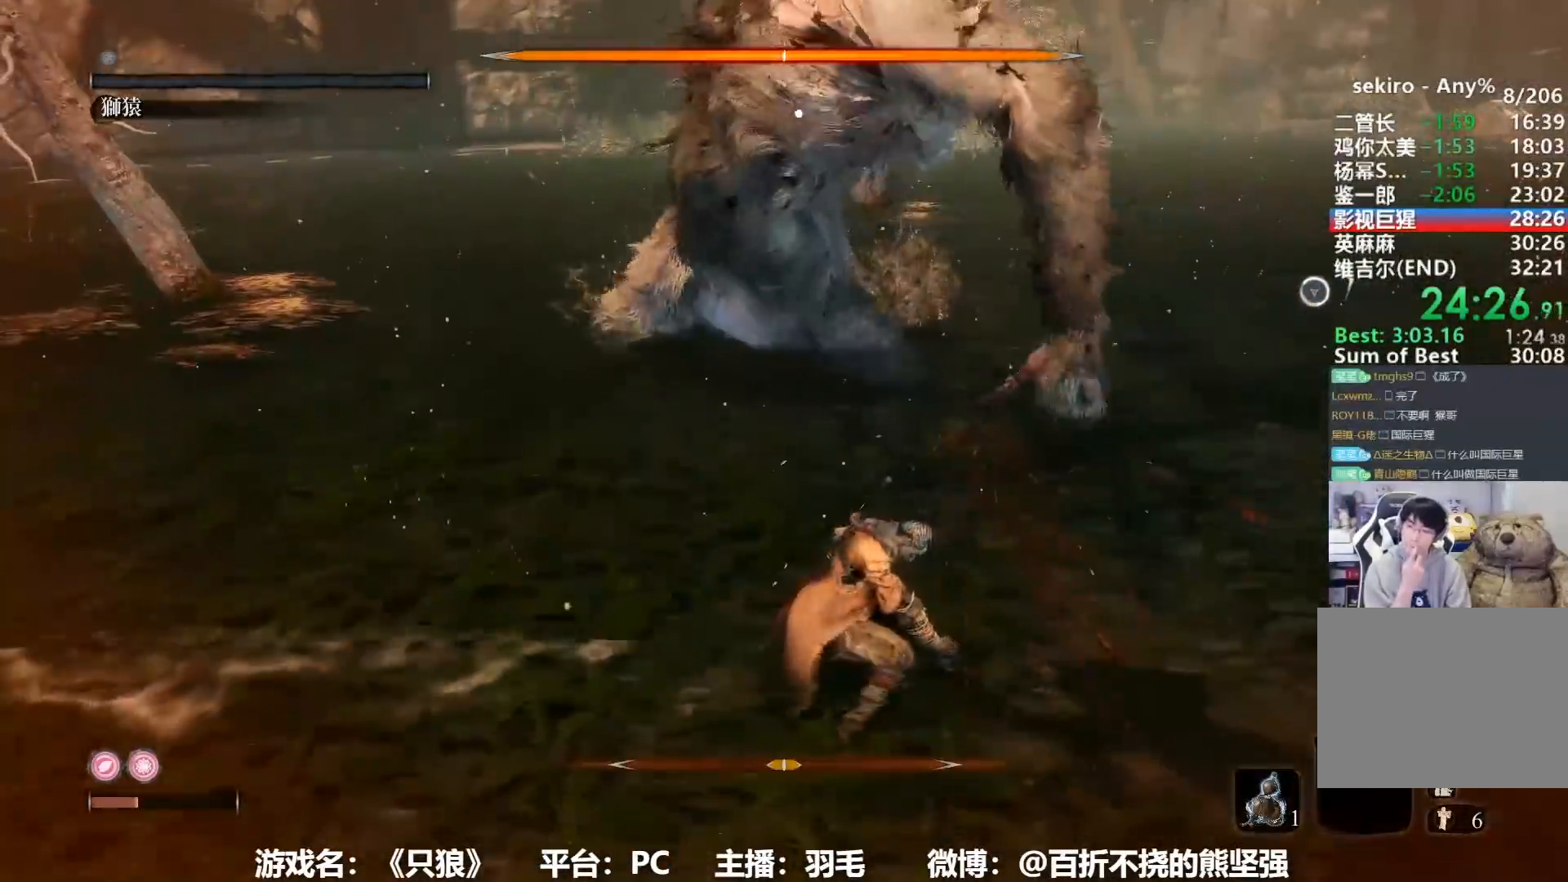
{"buttons": ["R1"], "left_stick": "center", "right_stick": "center", "button_events": [[67, "R1", "up"], [167, "R1", "down"], [234, "R1", "up"], [317, "R1", "down"], [384, "R1", "up"], [451, "R1", "down"]]}
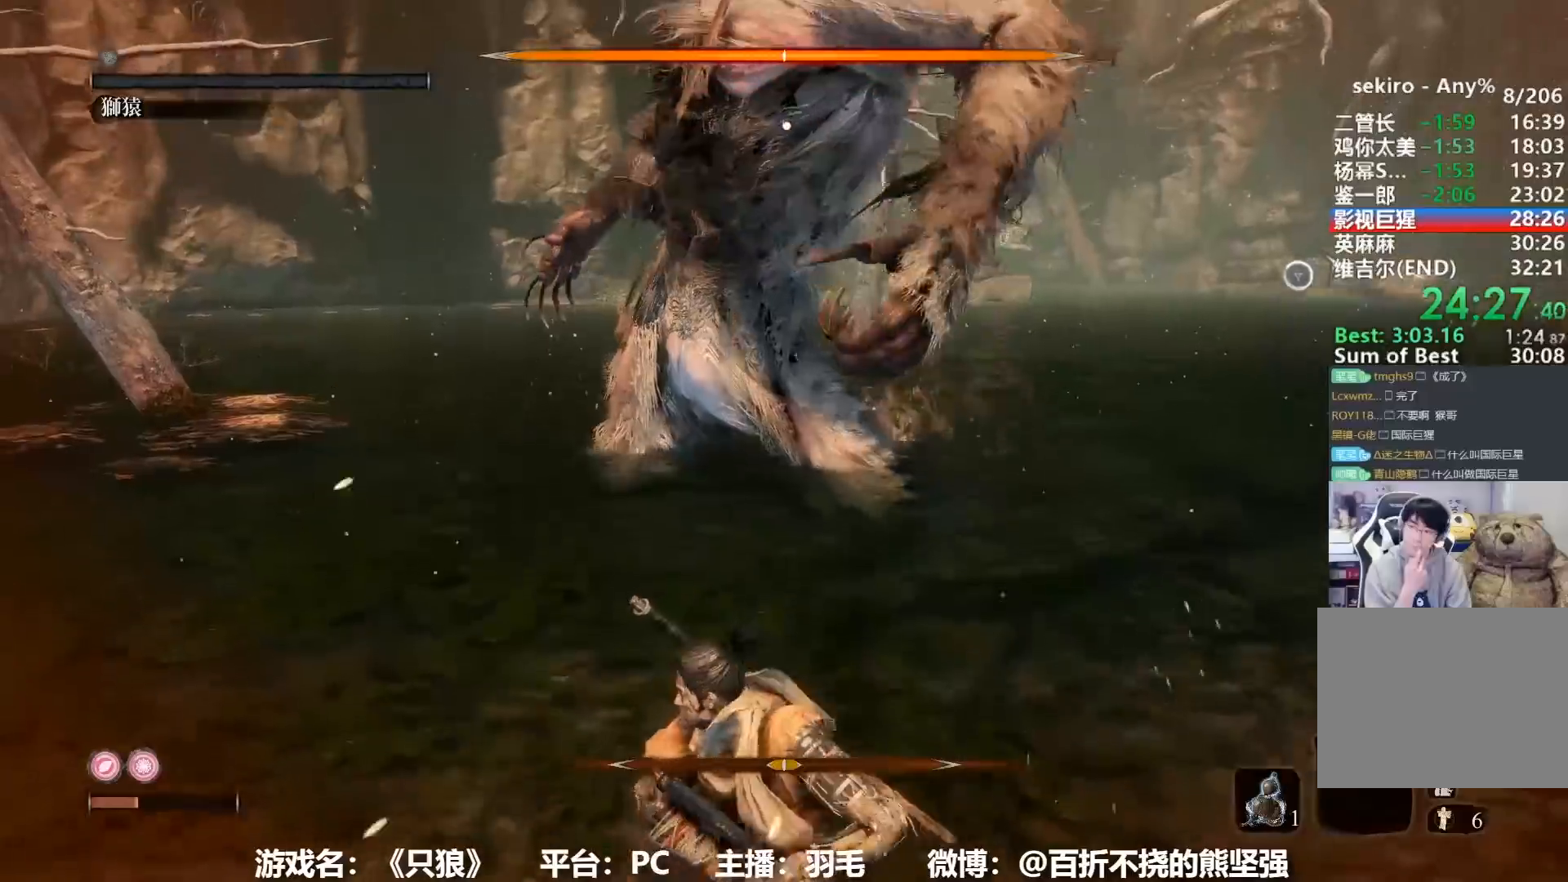
{"buttons": ["R1"], "left_stick": "center", "right_stick": "center", "button_events": [[50, "R1", "up"], [133, "R1", "down"], [233, "R1", "up"], [300, "R1", "down"], [400, "R1", "up"], [467, "R1", "down"]]}
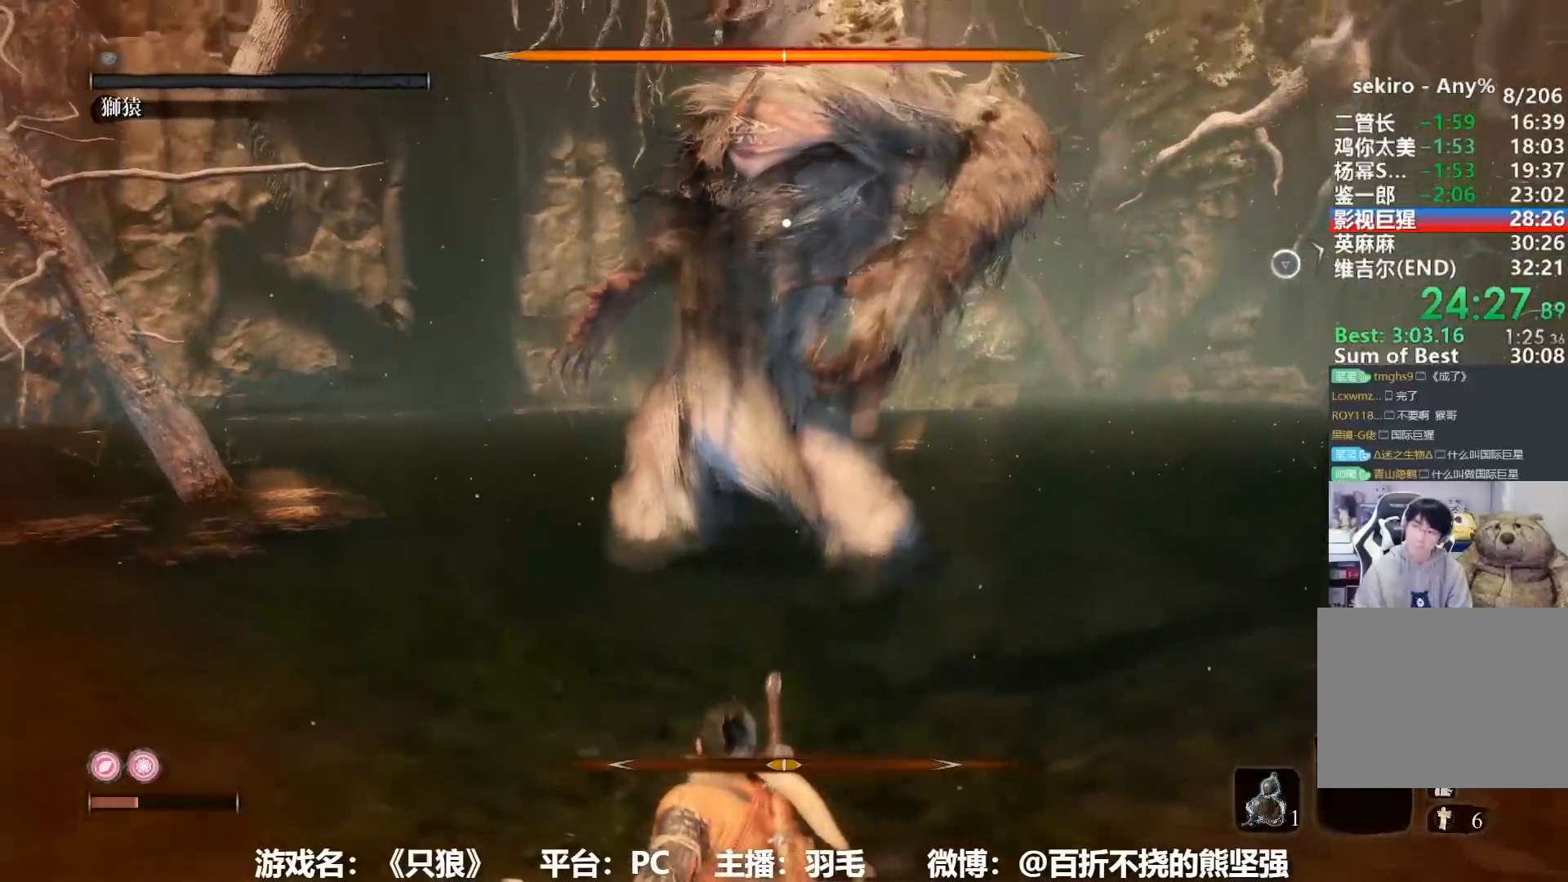
{"buttons": ["R1"], "left_stick": "center", "right_stick": "center", "button_events": [[67, "R1", "up"], [150, "R1", "down"], [234, "R1", "up"], [317, "R1", "down"], [417, "R1", "up"], [501, "R1", "down"]]}
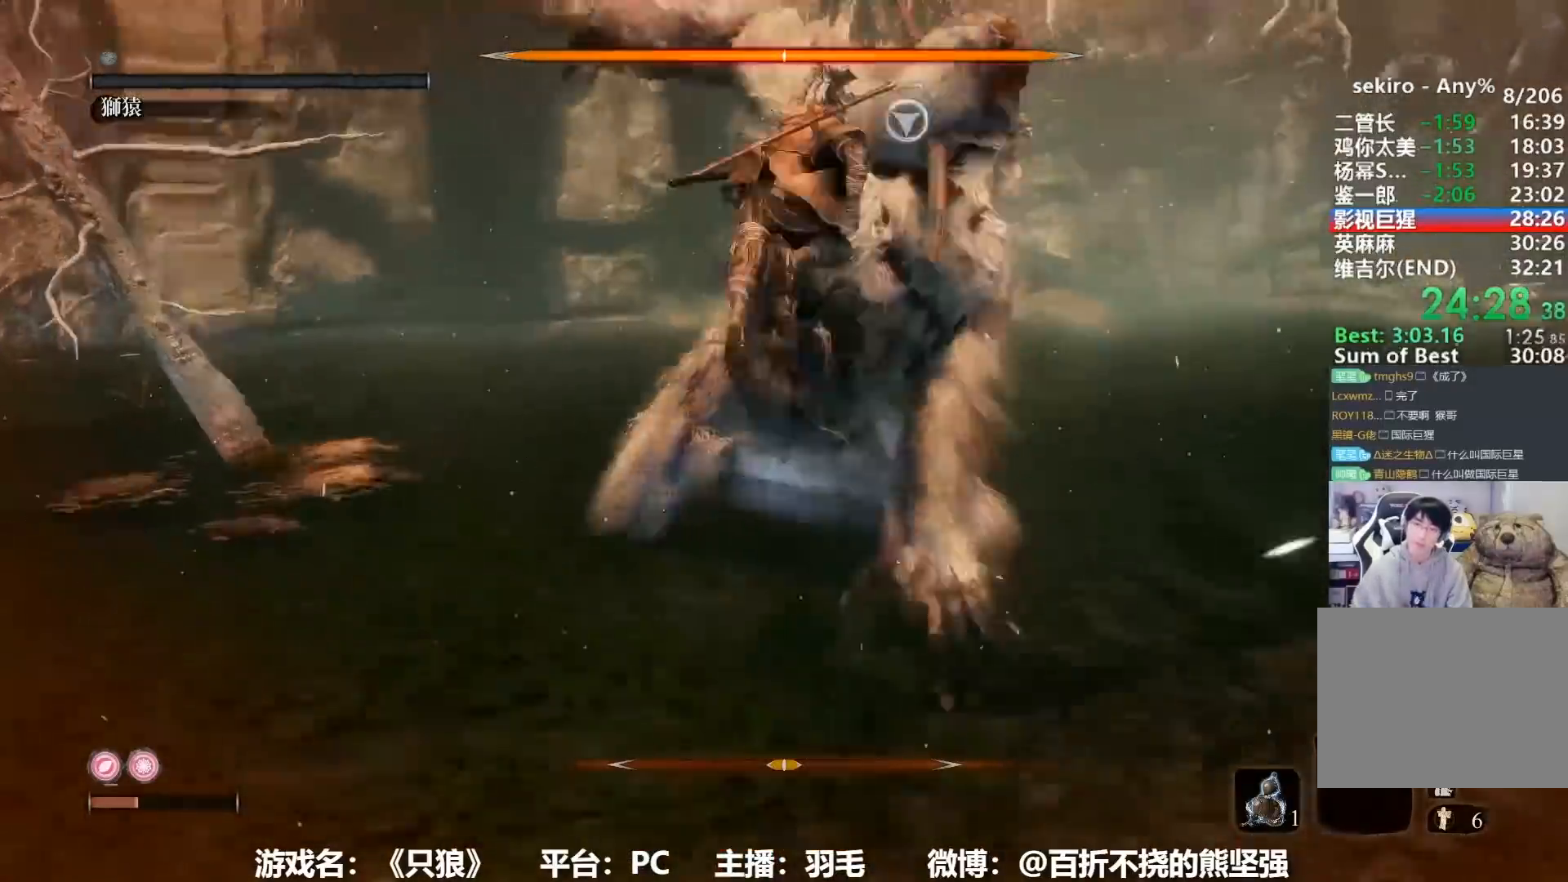
{"buttons": ["R1"], "left_stick": "center", "right_stick": "center", "button_events": [[66, "R1", "up"], [183, "R1", "down"], [250, "R1", "up"], [333, "R1", "down"], [433, "R1", "up"], [500, "R1", "down"]]}
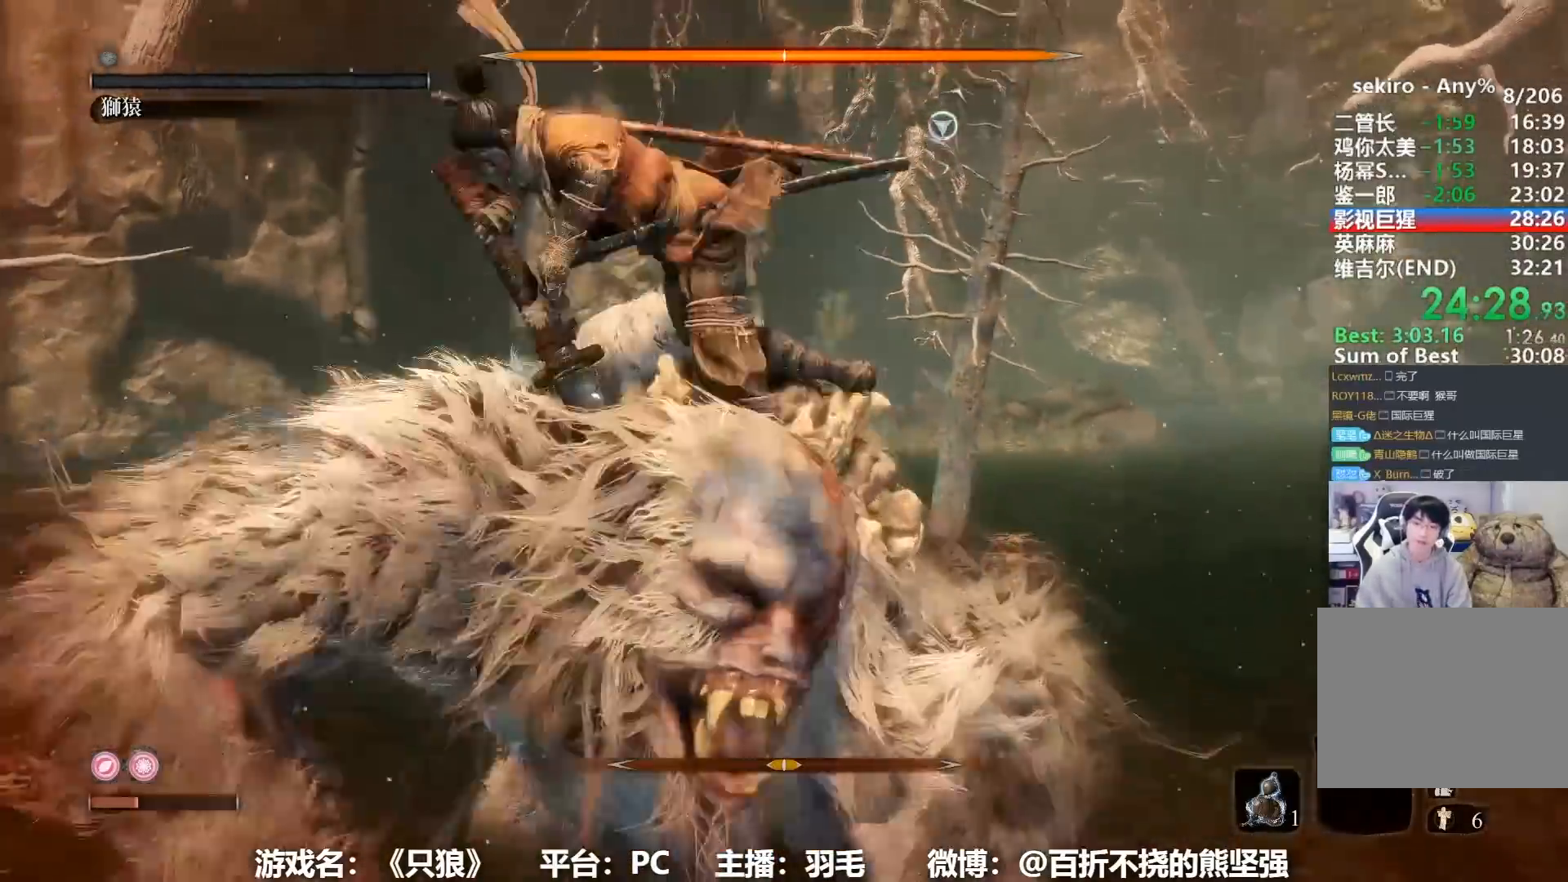
{"buttons": [], "left_stick": "center", "right_stick": "center", "button_events": [[100, "R1", "up"], [167, "R1", "down"], [267, "R1", "up"], [384, "R1", "down"], [467, "R1", "up"]]}
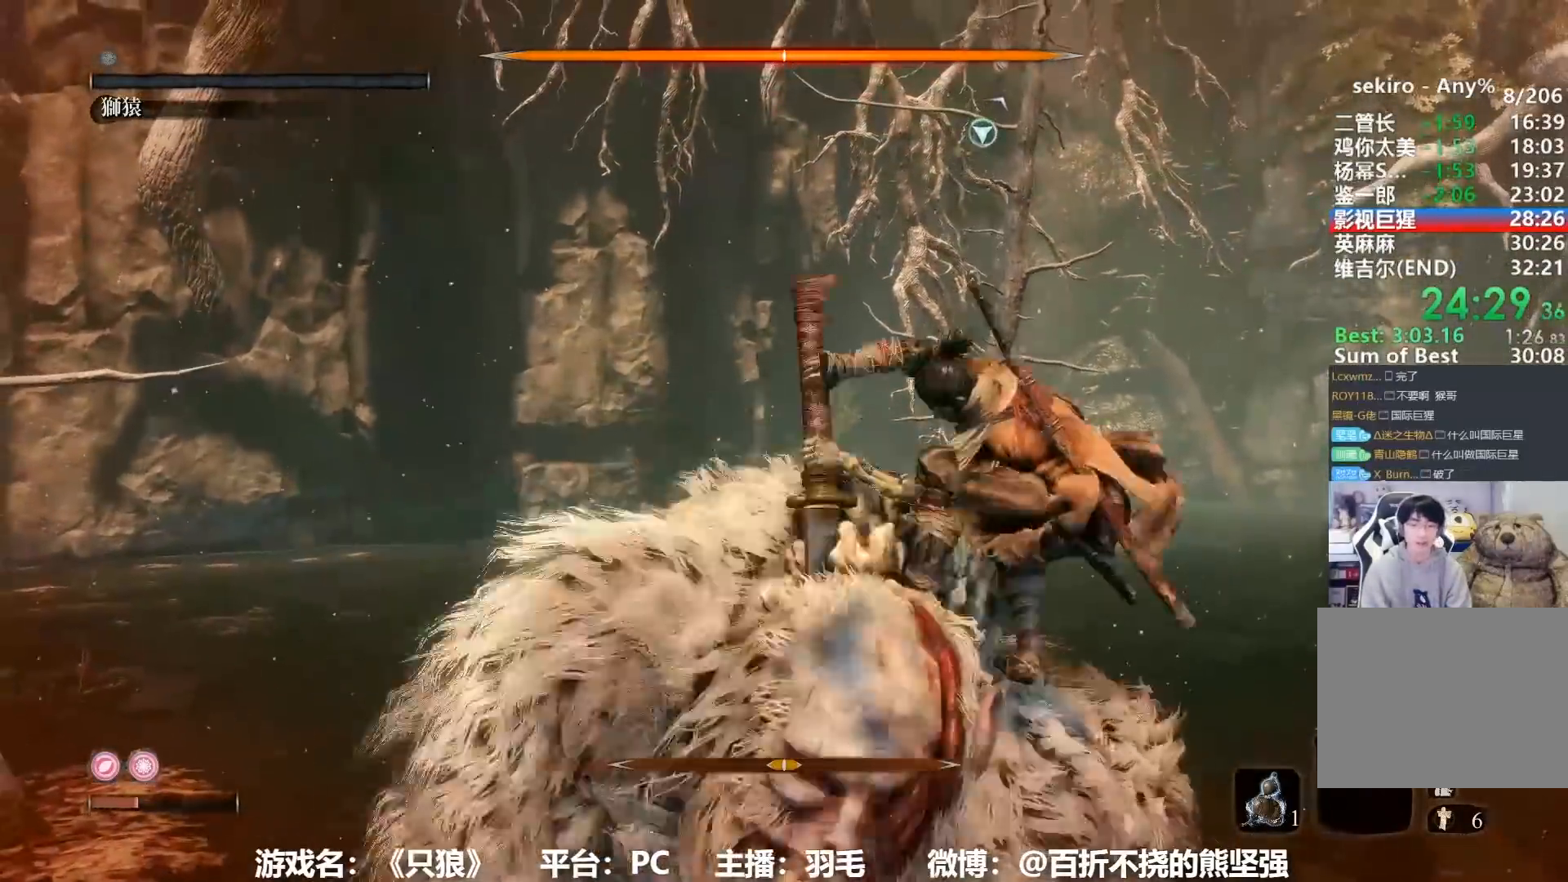
{"buttons": [], "left_stick": "center", "right_stick": "center", "button_events": [[33, "R1", "down"], [150, "R1", "up"], [200, "R1", "down"], [283, "R1", "up"], [400, "R1", "down"], [467, "R1", "up"]]}
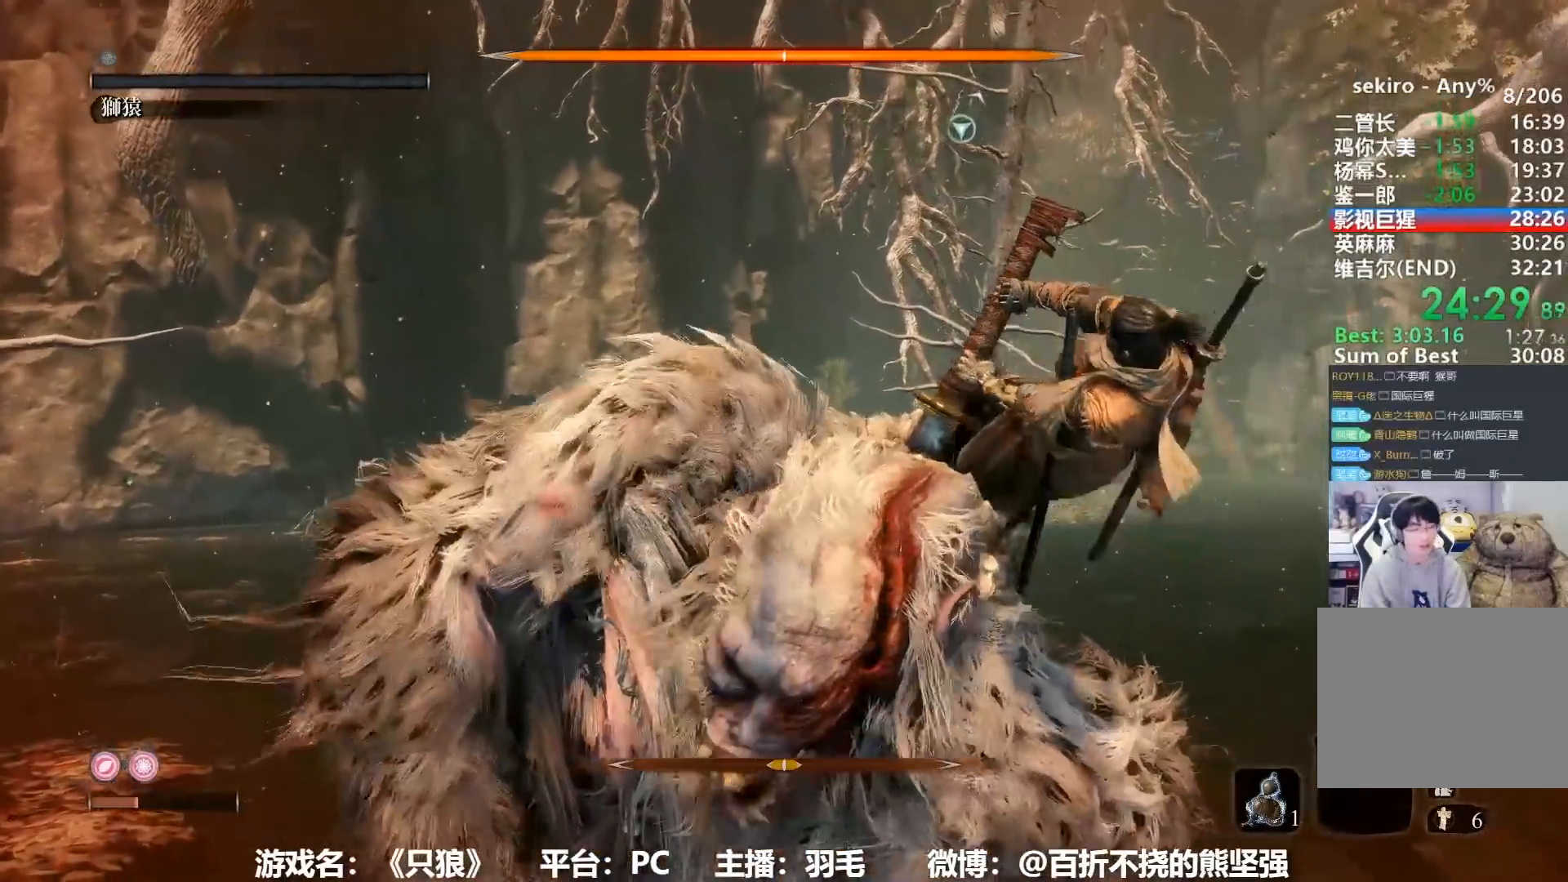
{"buttons": ["R1"], "left_stick": "up", "right_stick": "center", "button_events": [[84, "R1", "down"], [184, "R1", "up"], [267, "R1", "down"], [367, "R1", "up"], [451, "R1", "down"]]}